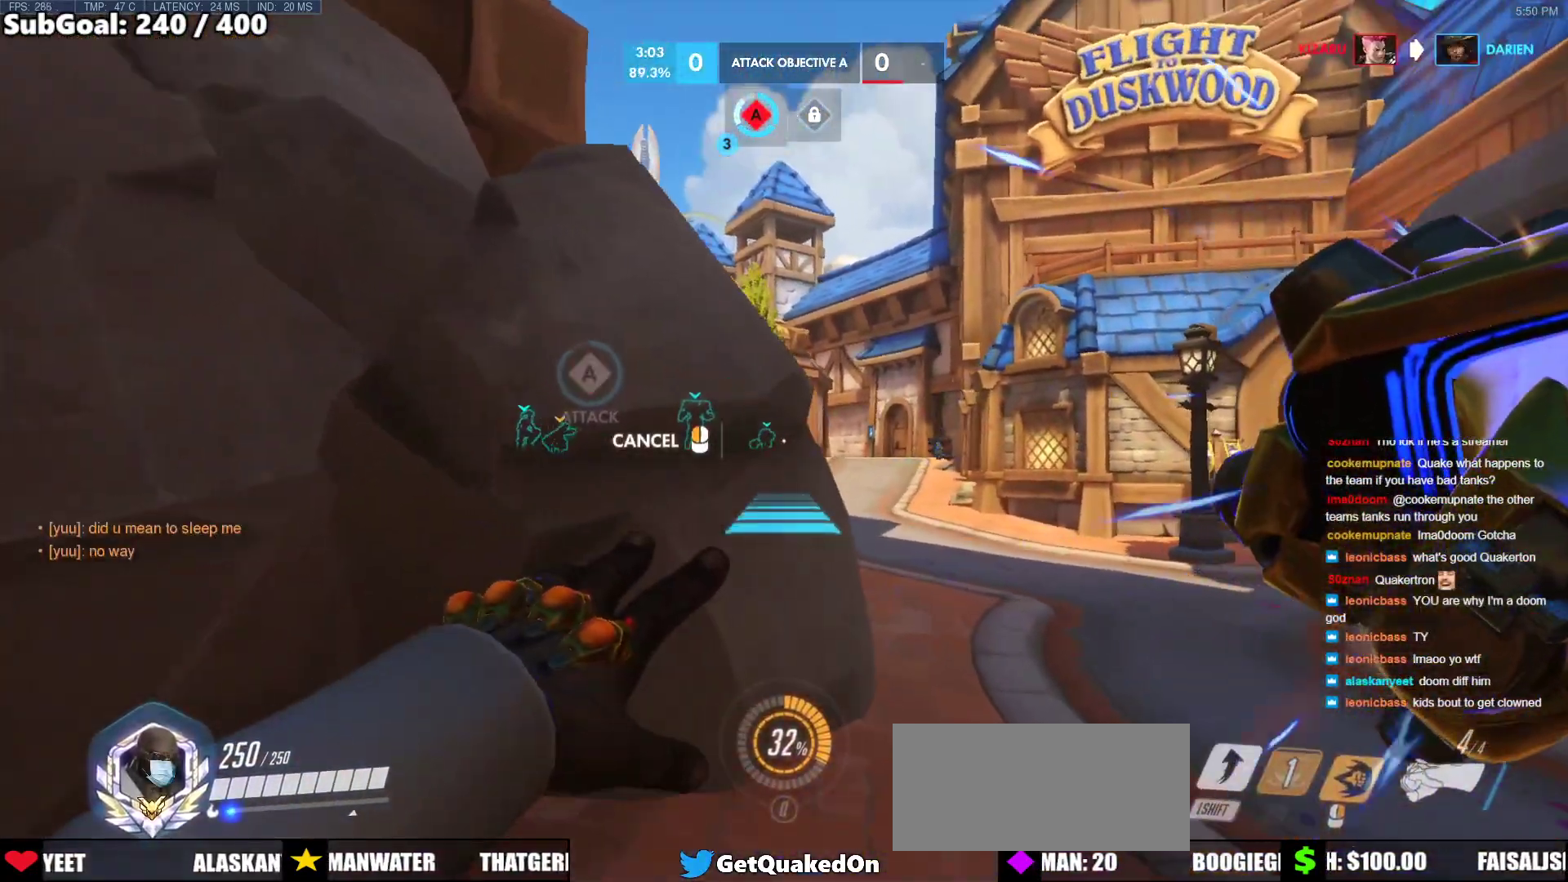
Gameplay with keyboard and mouse; each line is a JSON object with the keys and mouse buttons held at the frame after it. "events" lists presses ("down") and releases ("up") of "a", "ctrl", "d", "e", "f", "melee", "q", "r", "s", "shift", "space", "w", "mouse_left" and "mouse_right" between this image and that frame as [ms after this image, input, new state], when the widget could be followed in between. "mouse_left", "mouse_right" = the "left", "right" buttons of the "mouse" list. No other keys are recorded. Mouse movement is not recorded. Key names are as the overlay labels them; some are game actions (e.g. jump) rather than physical keys.
{"keys": ["a", "w"], "mouse": [], "events": [[67, "space", "down"], [167, "space", "up"], [250, "mouse_right", "up"], [433, "a", "down"]]}
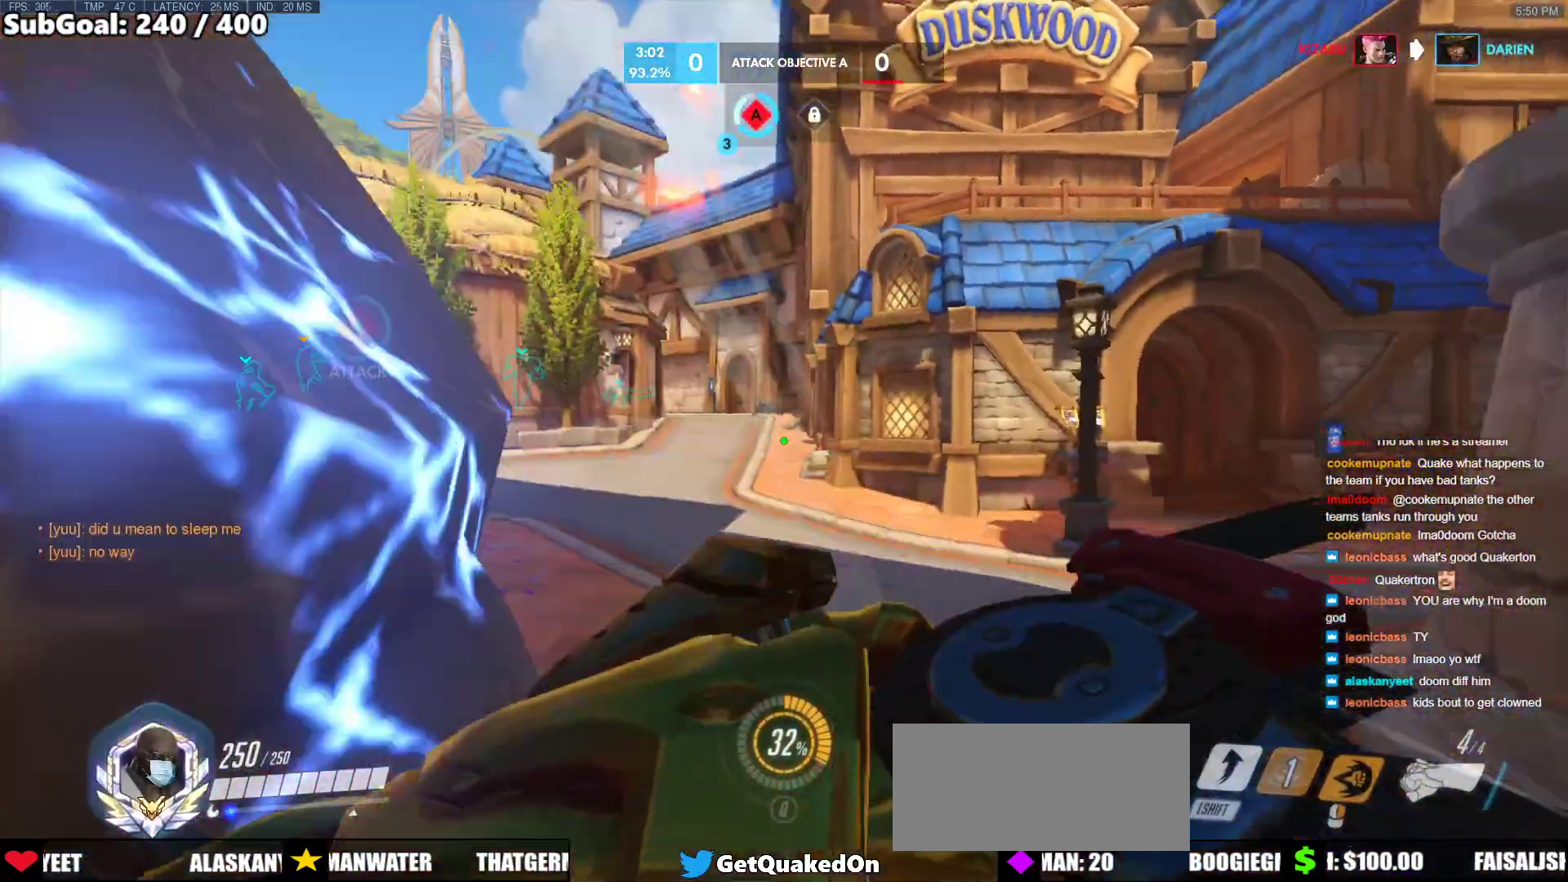
{"keys": ["w"], "mouse": [], "events": [[33, "space", "down"], [133, "space", "up"], [317, "a", "up"]]}
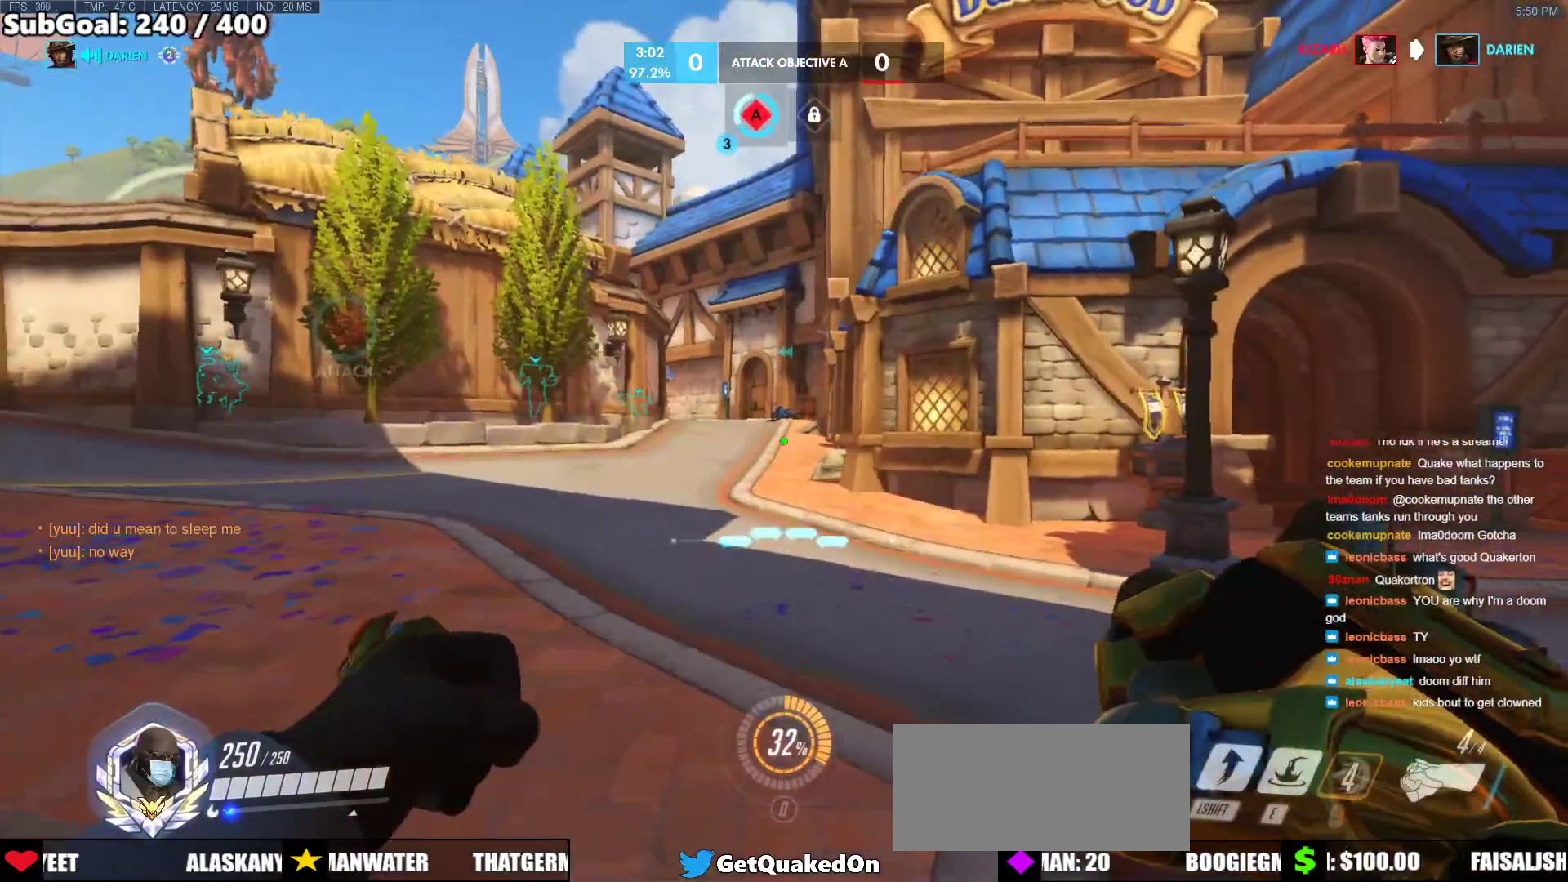
{"keys": ["shift", "w"], "mouse": [], "events": [[283, "space", "down"], [417, "shift", "down"], [417, "space", "up"]]}
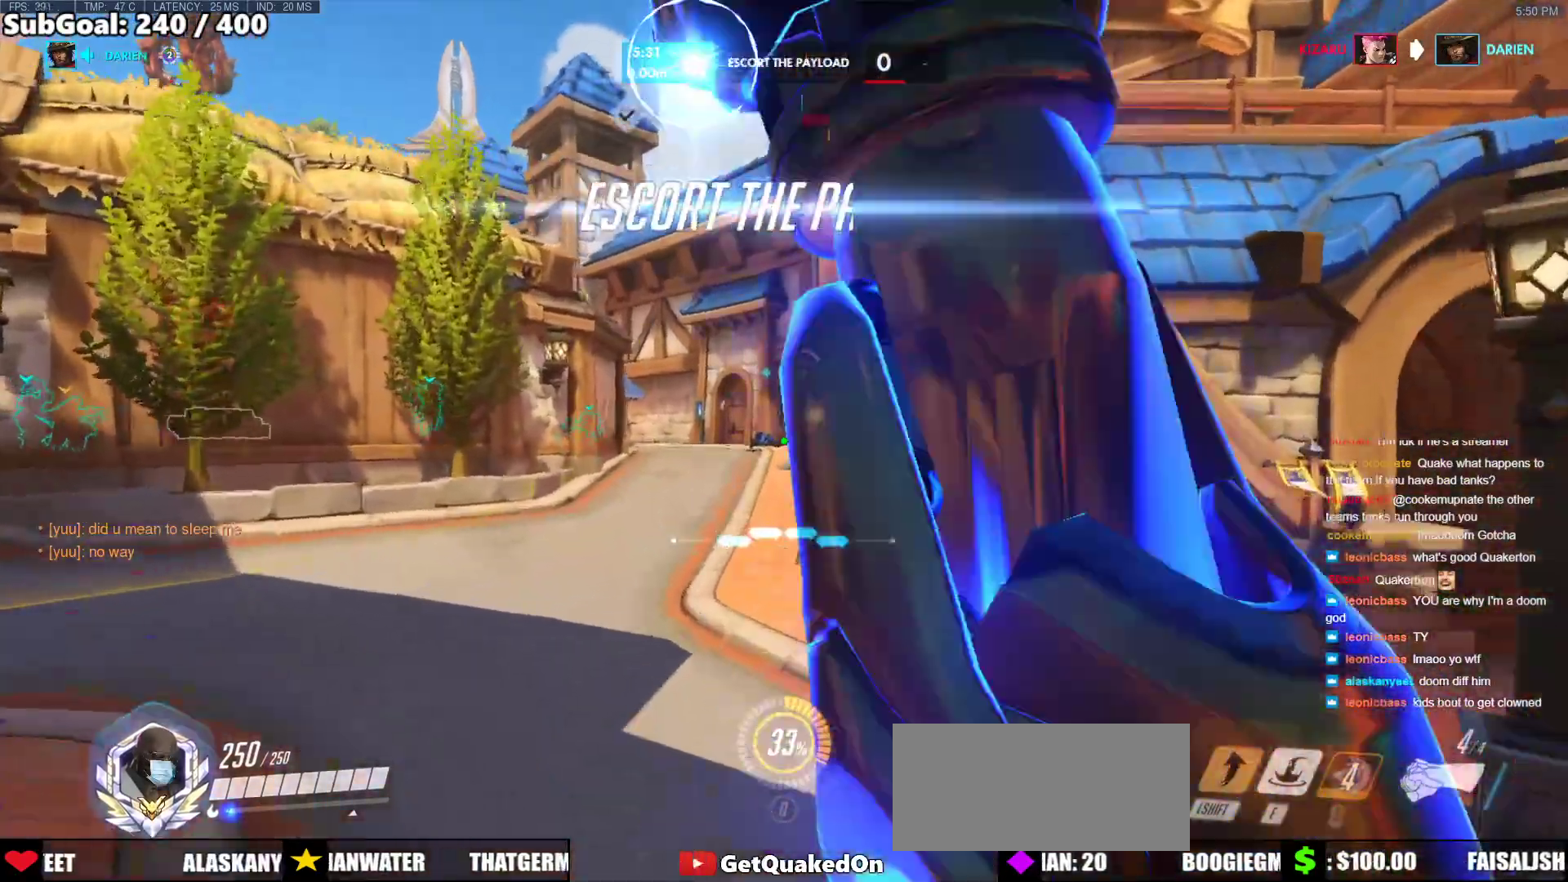
{"keys": ["w"], "mouse": [], "events": [[67, "shift", "up"]]}
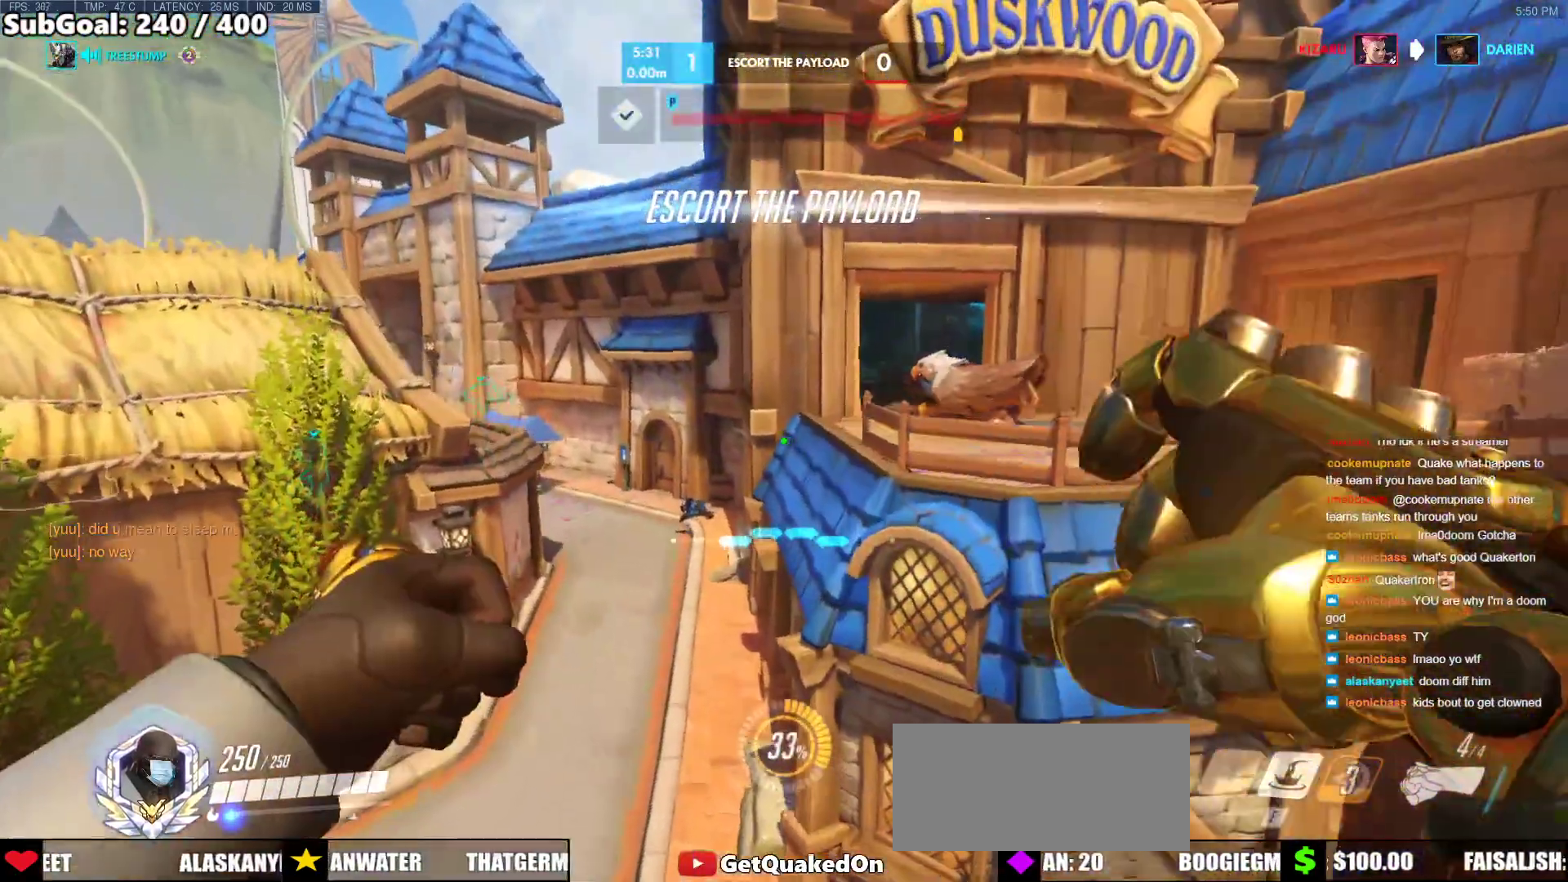
{"keys": ["a", "w"], "mouse": [], "events": [[367, "a", "down"]]}
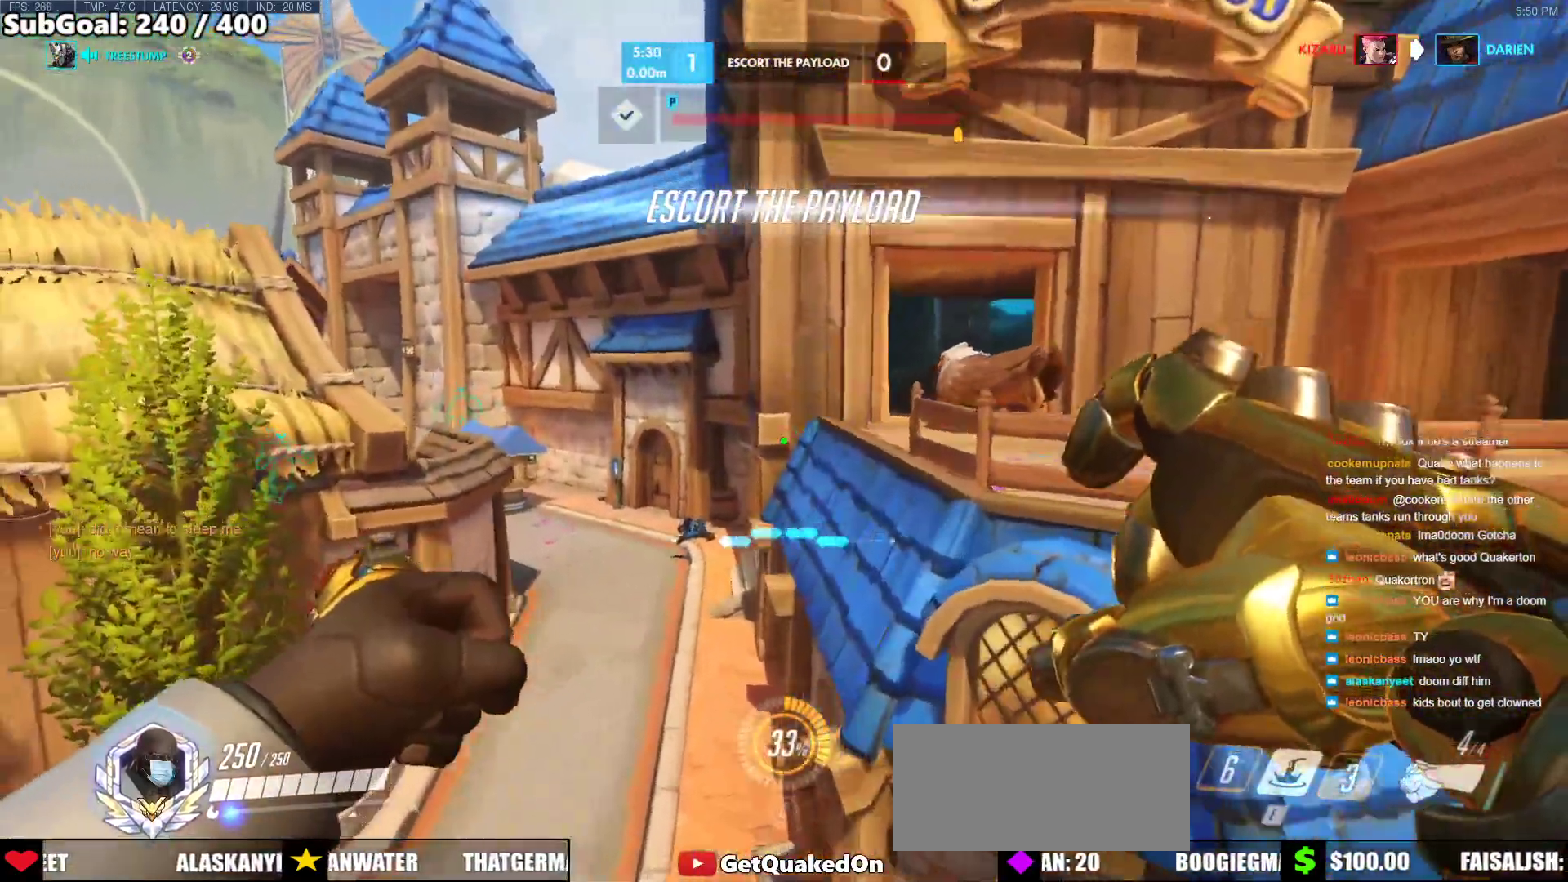
{"keys": ["w"], "mouse": [], "events": [[233, "a", "up"], [283, "e", "down"], [433, "e", "up"]]}
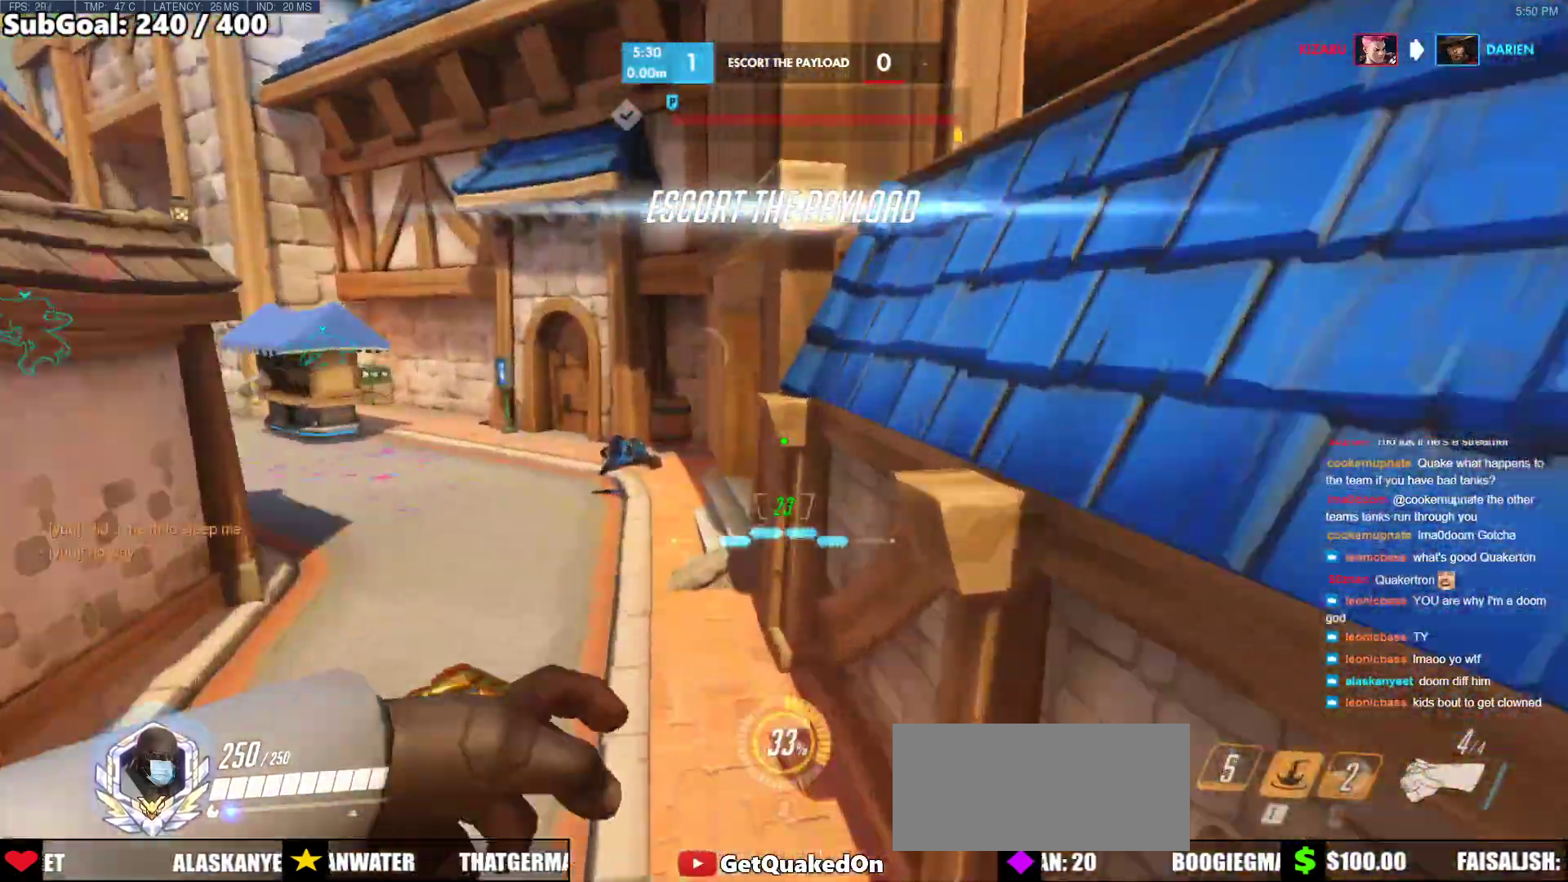
{"keys": ["w"], "mouse": [], "events": []}
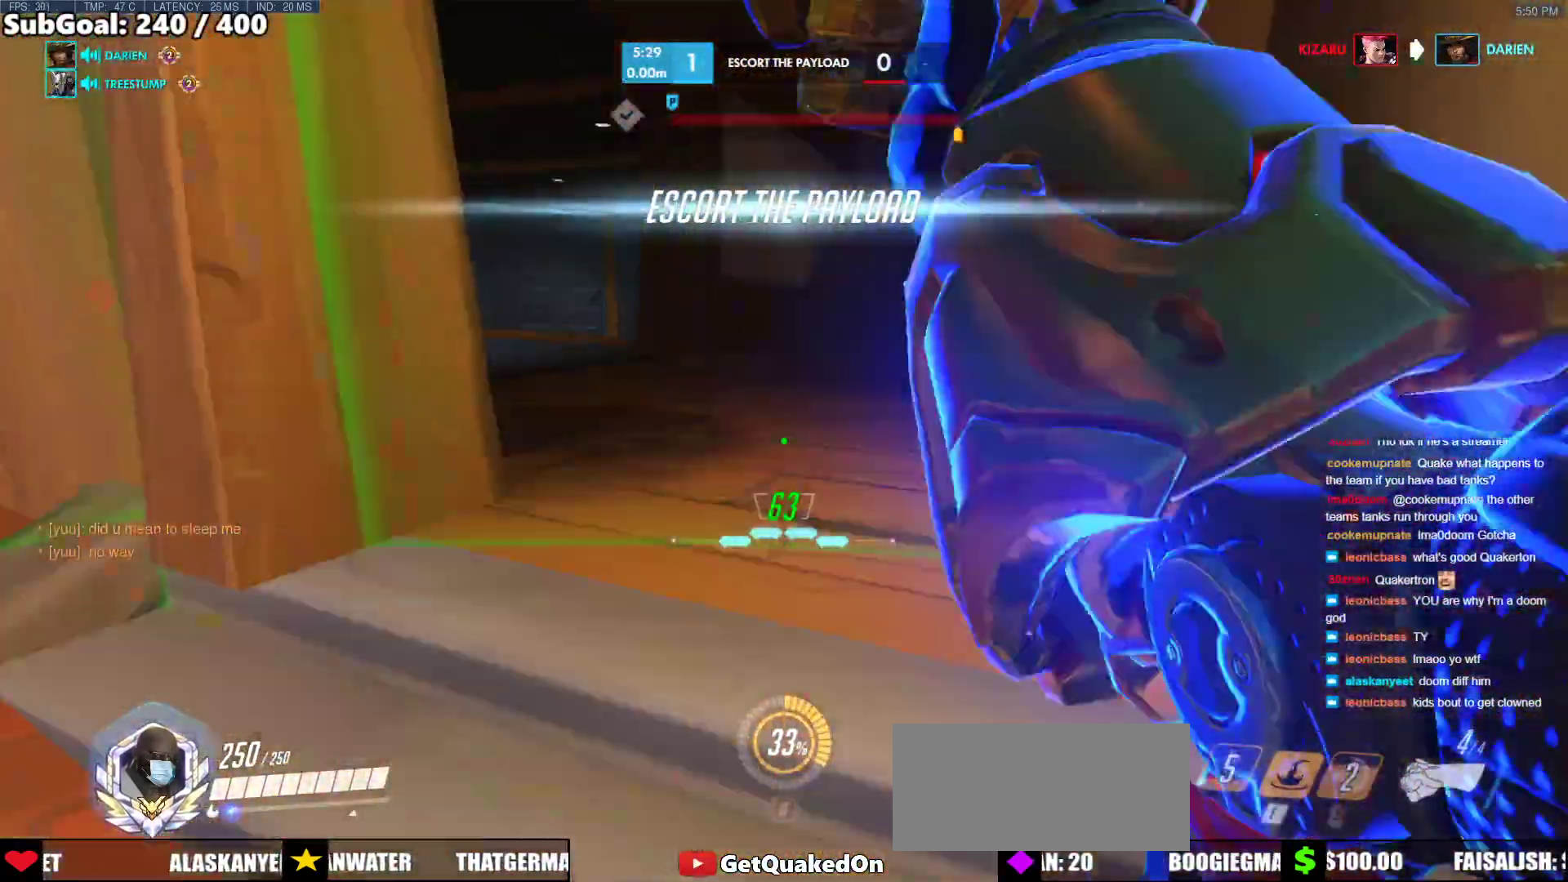
{"keys": ["d", "w"], "mouse": [], "events": [[183, "d", "down"]]}
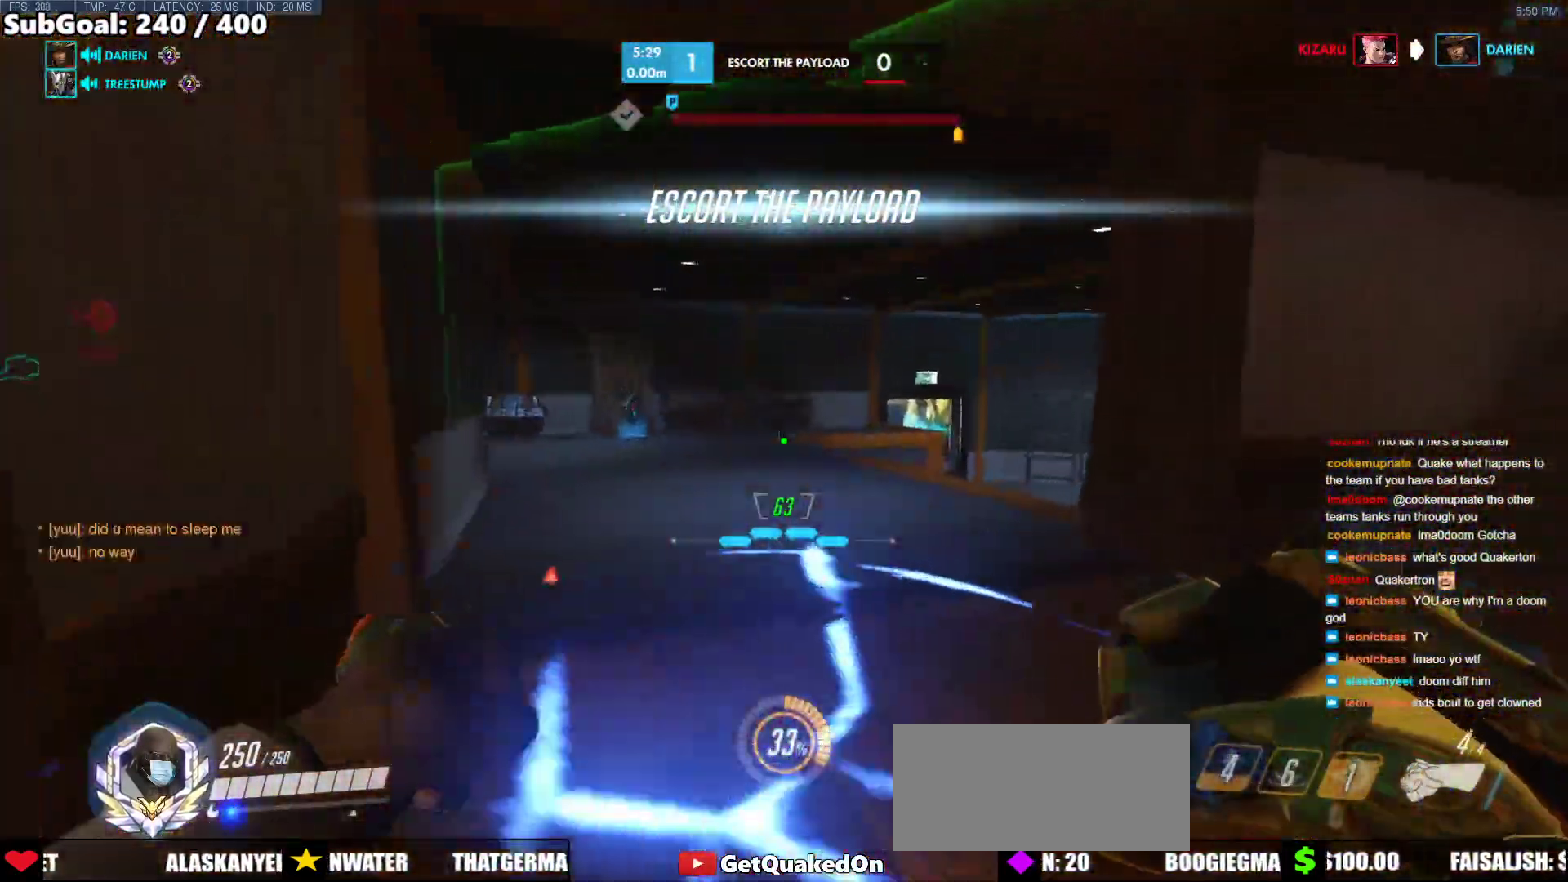
{"keys": ["w"], "mouse": [], "events": [[283, "d", "up"]]}
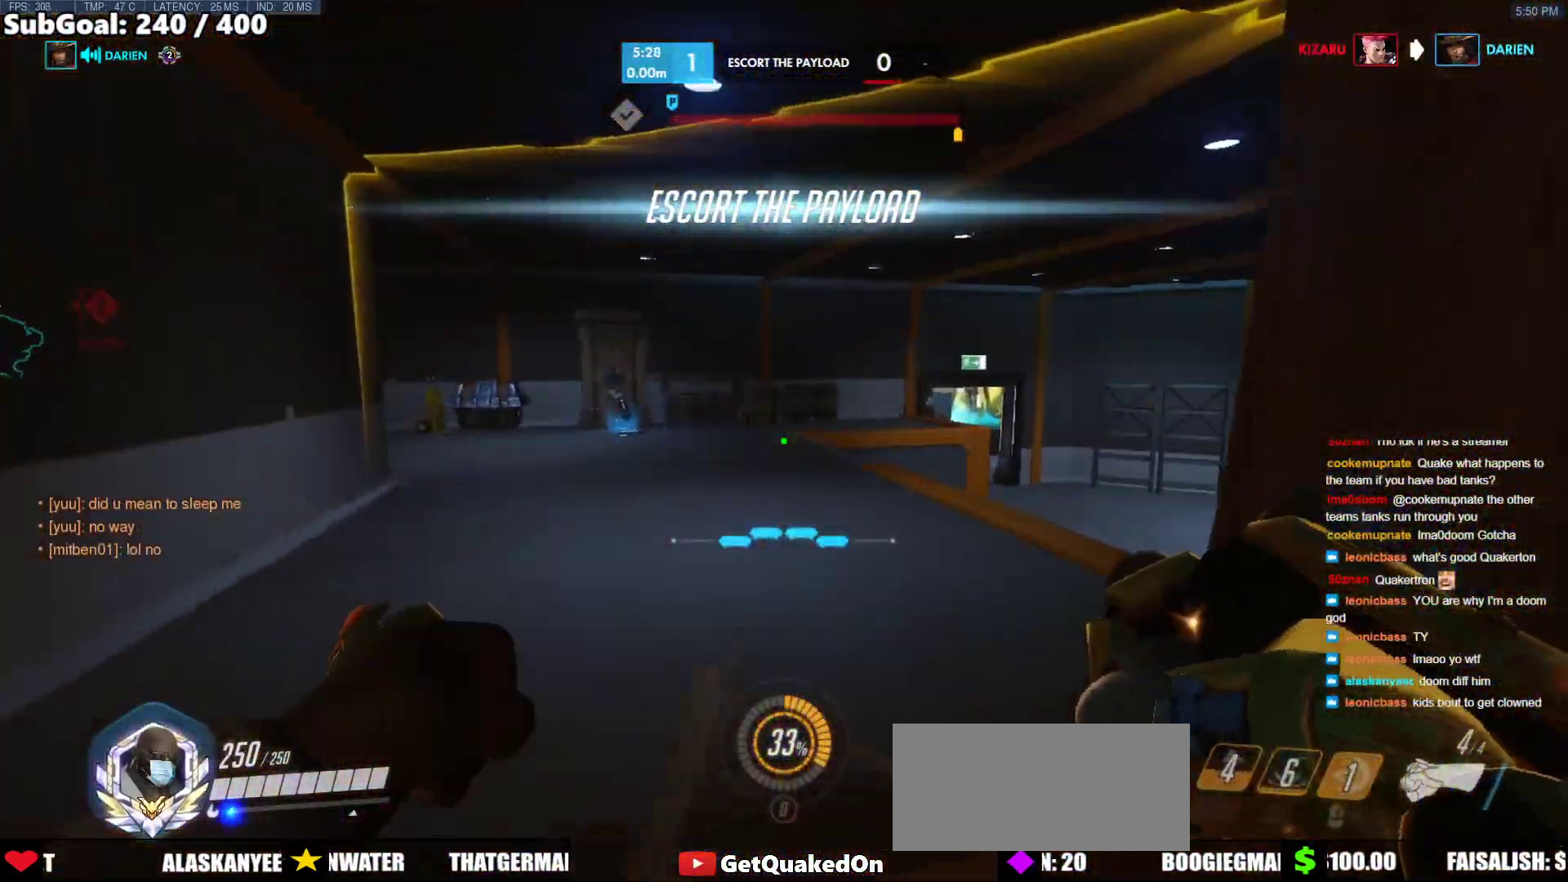
{"keys": ["w"], "mouse": [], "events": [[17, "a", "down"], [200, "a", "up"]]}
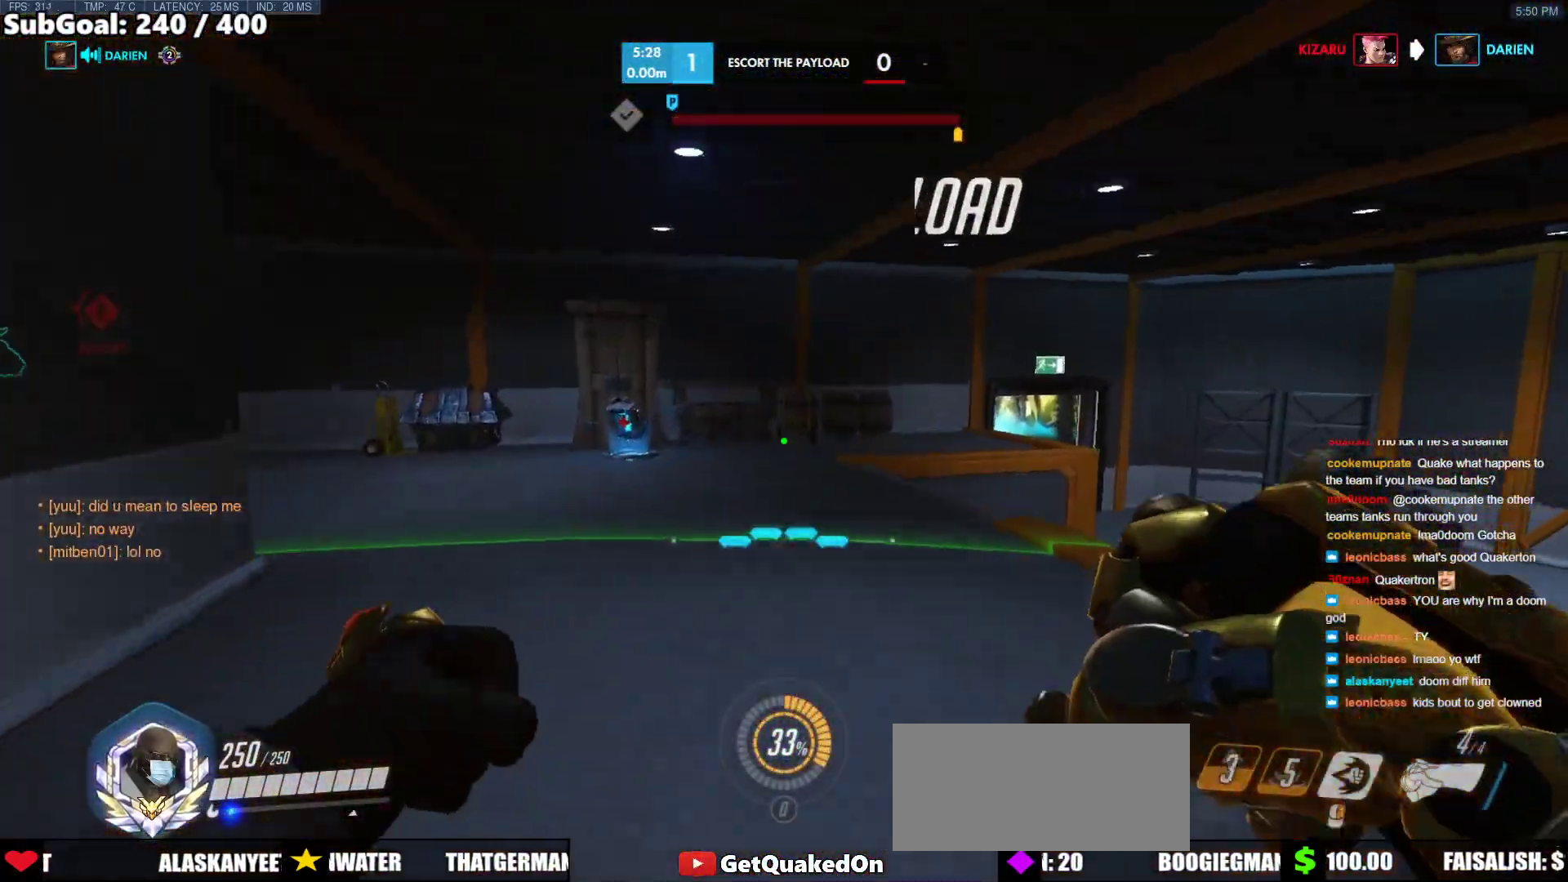
{"keys": ["d", "w"], "mouse": [], "events": [[367, "d", "down"]]}
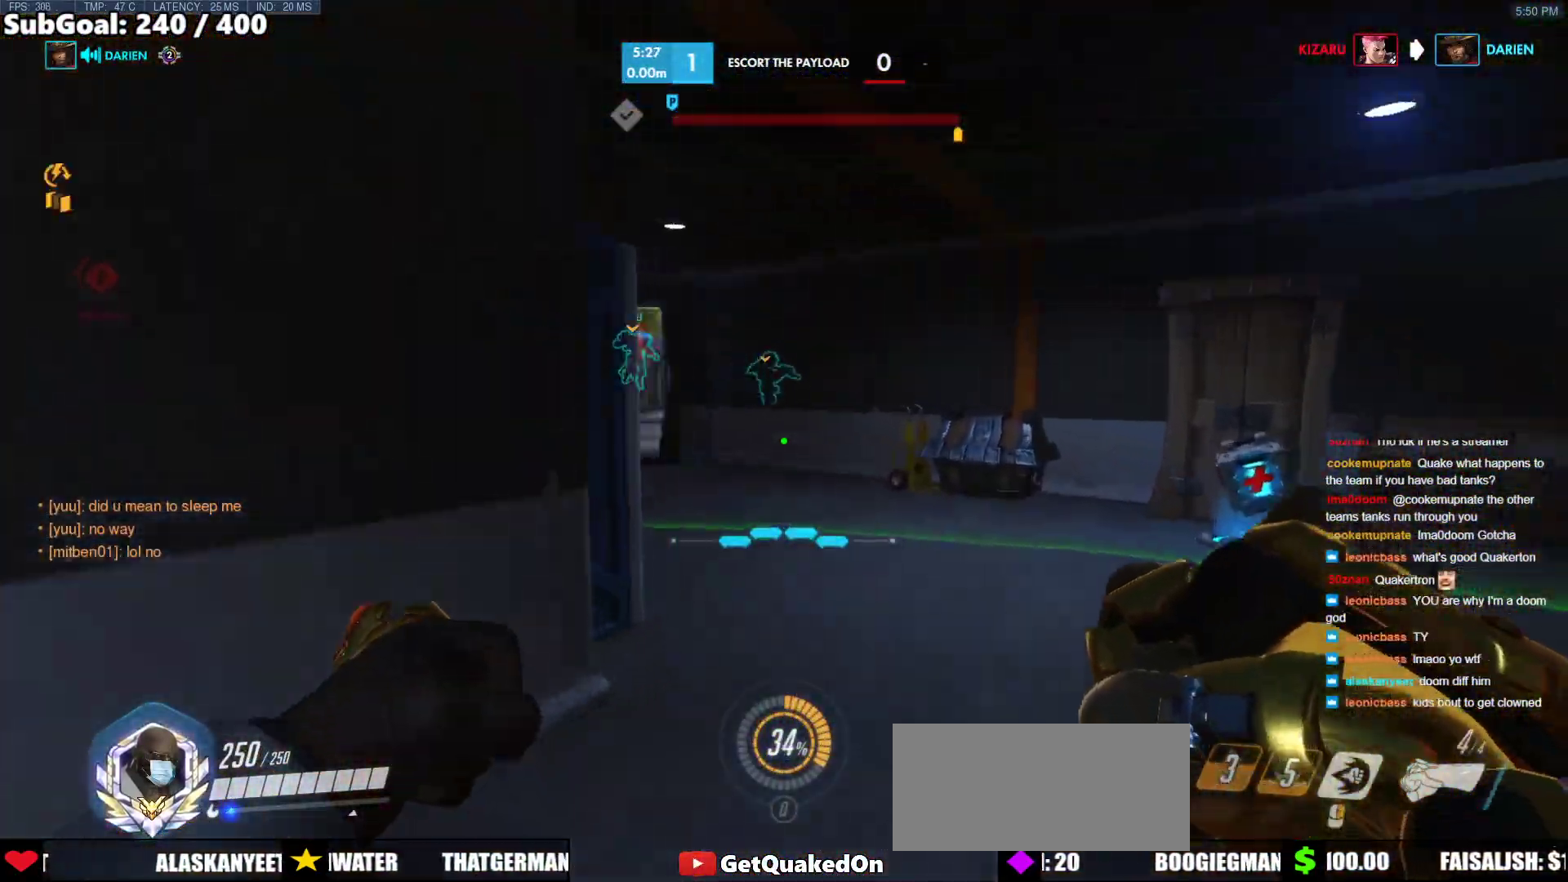
{"keys": ["d", "w"], "mouse": [], "events": []}
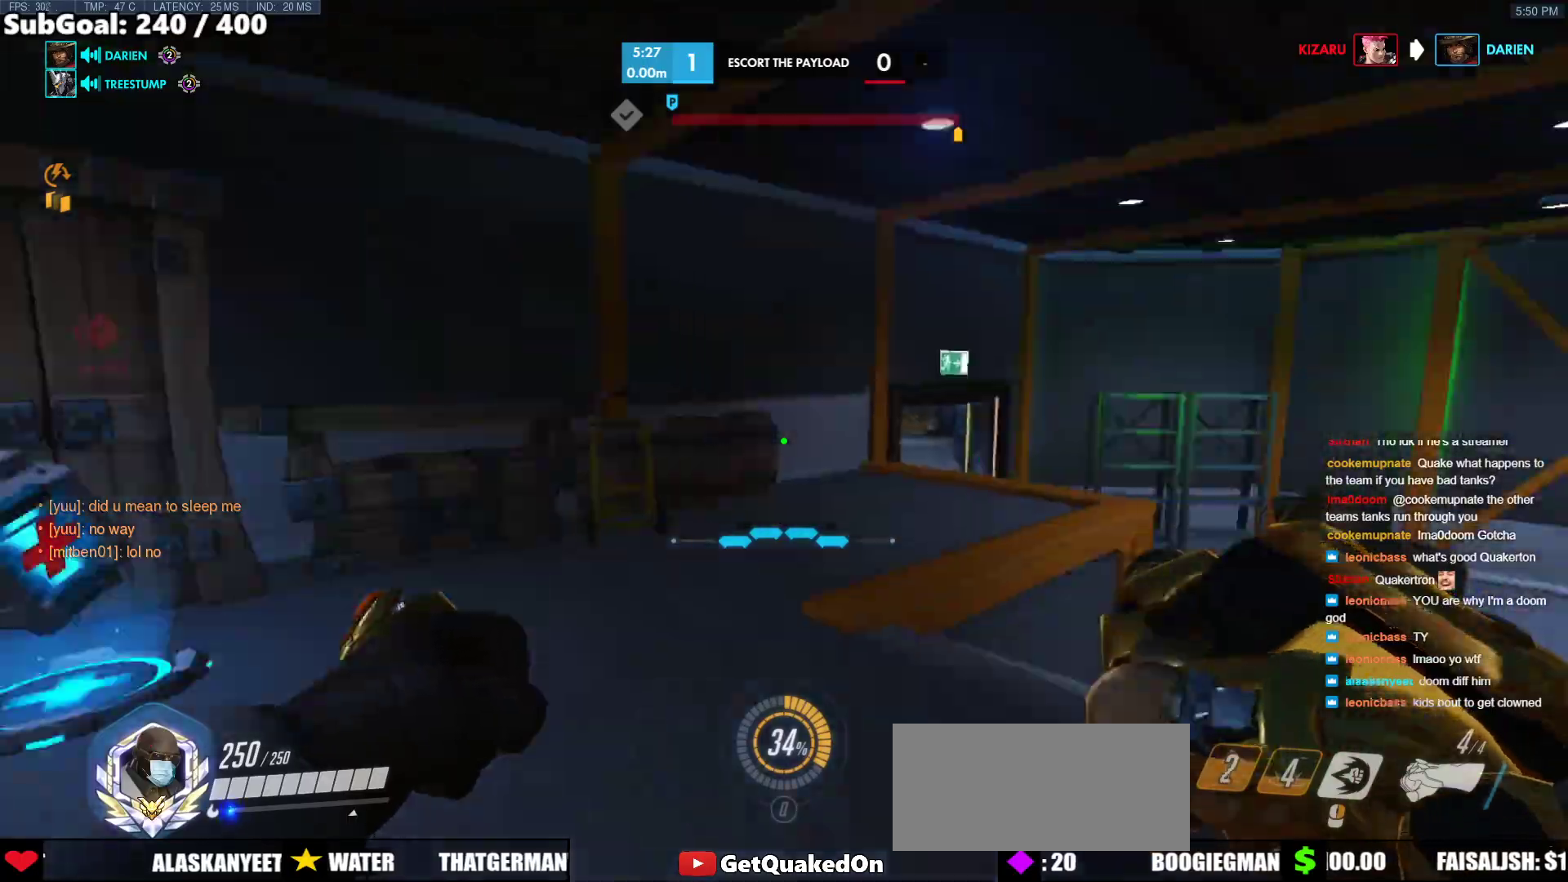
{"keys": ["w"], "mouse": [], "events": [[17, "d", "up"]]}
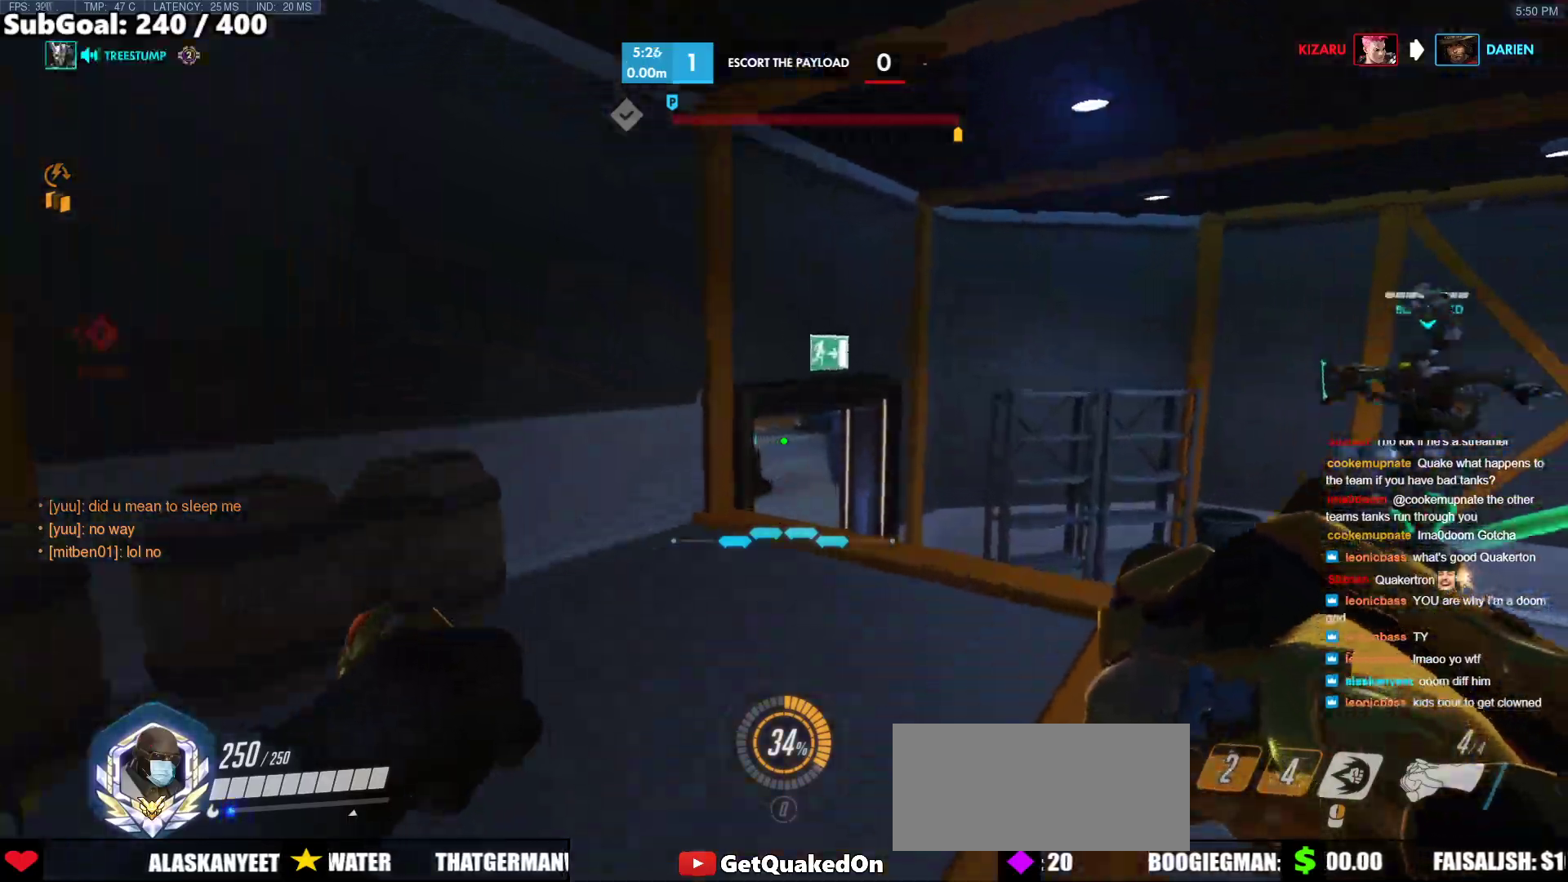
{"keys": ["d", "w"], "mouse": [], "events": [[467, "d", "down"]]}
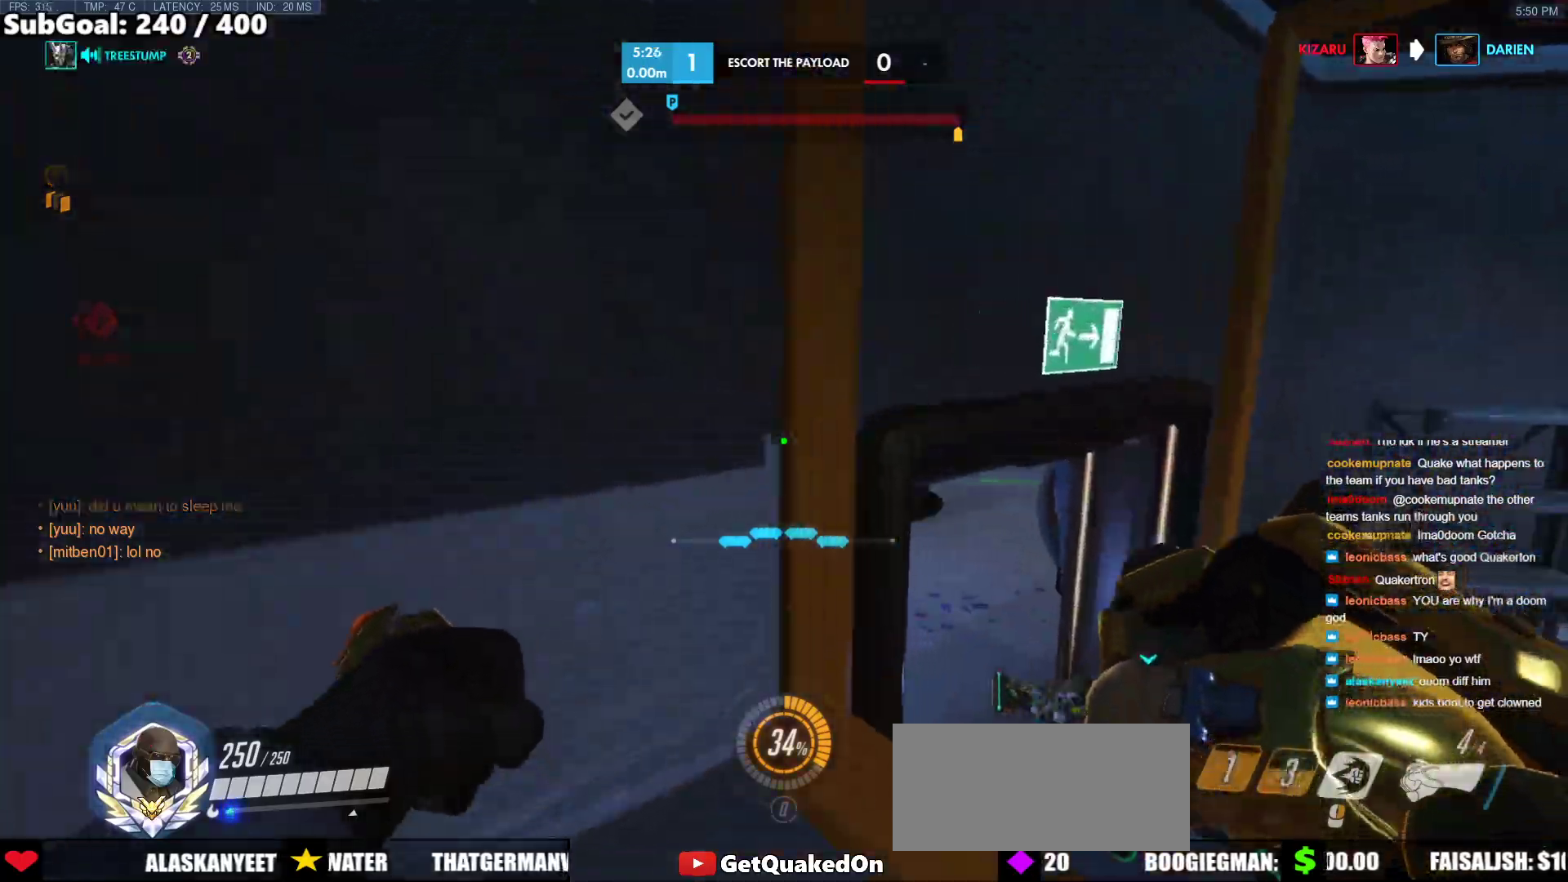
{"keys": ["w"], "mouse": [], "events": [[433, "d", "up"]]}
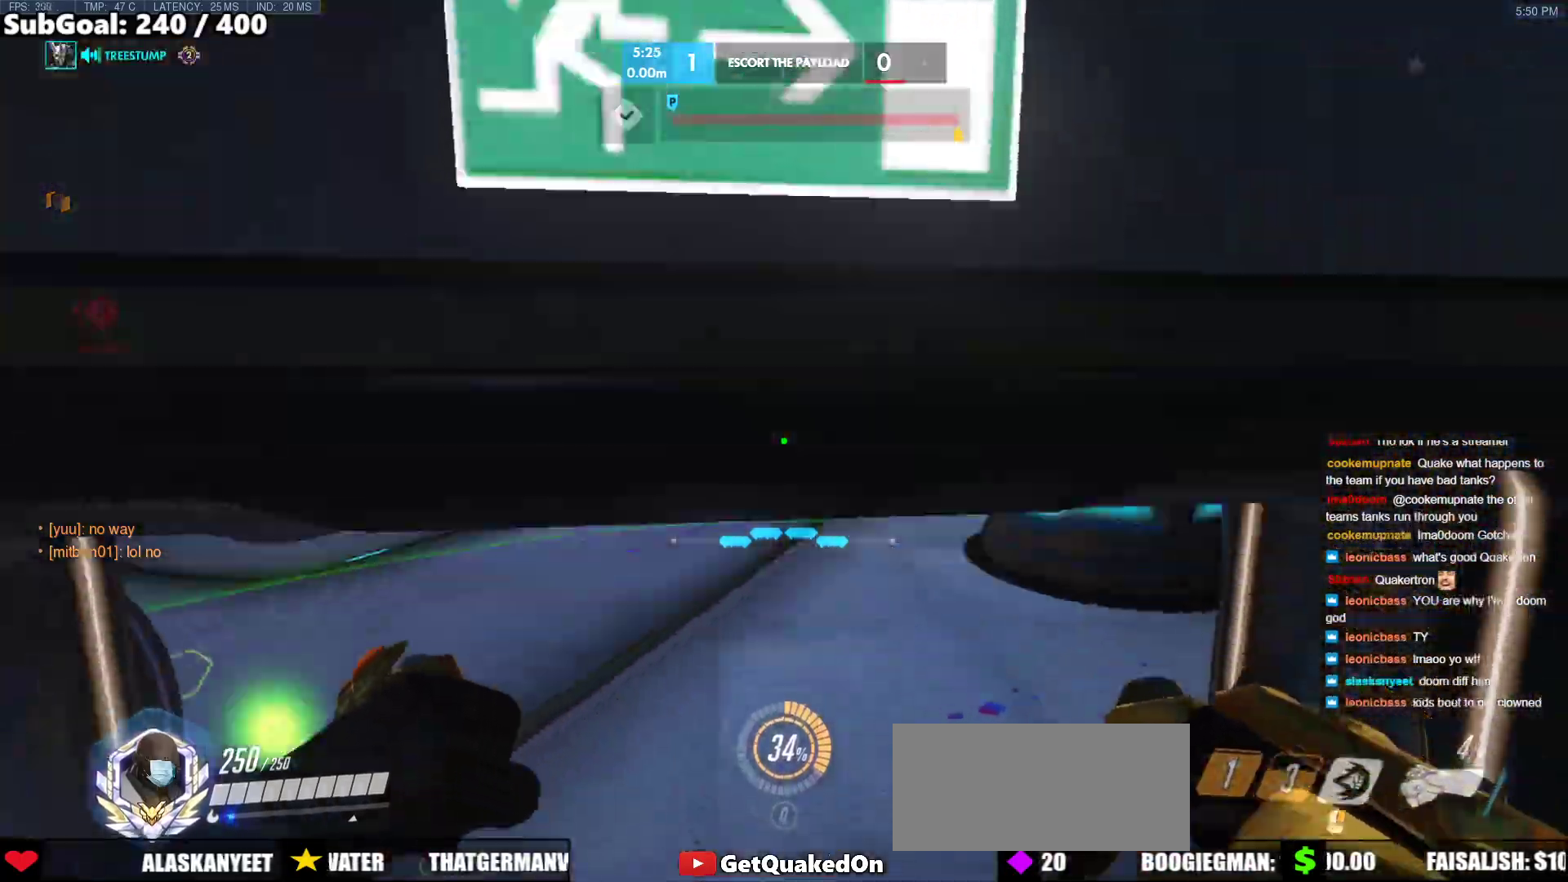
{"keys": ["w"], "mouse": [], "events": [[300, "a", "down"], [483, "a", "up"]]}
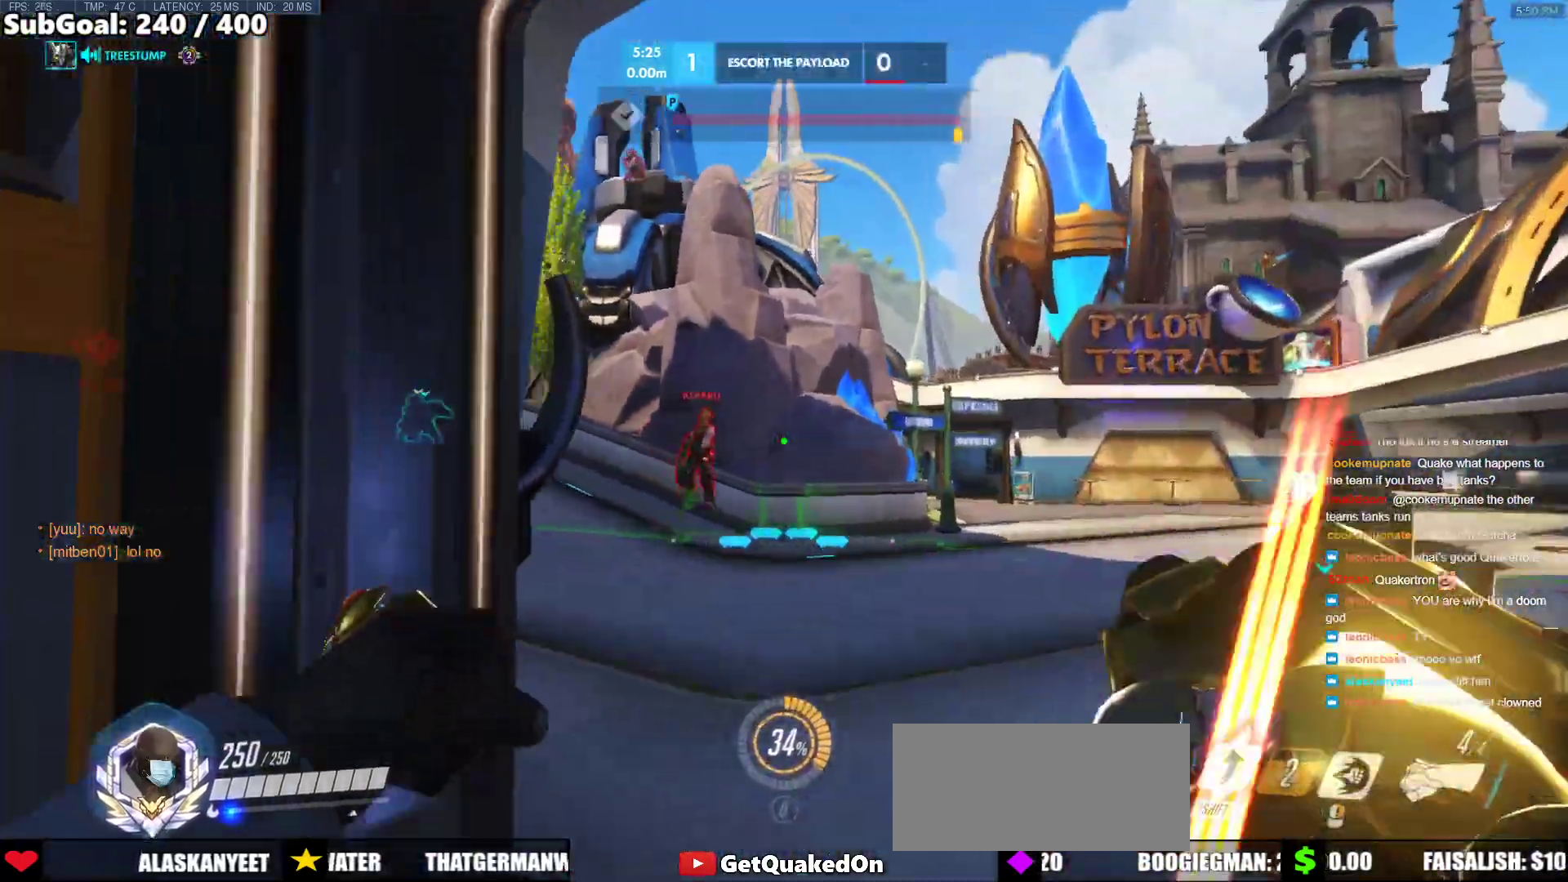
{"keys": ["d", "w"], "mouse": ["right"], "events": [[83, "d", "down"], [217, "mouse_left", "down"], [217, "space", "down"], [267, "mouse_right", "down"], [317, "space", "up"], [367, "mouse_left", "up"]]}
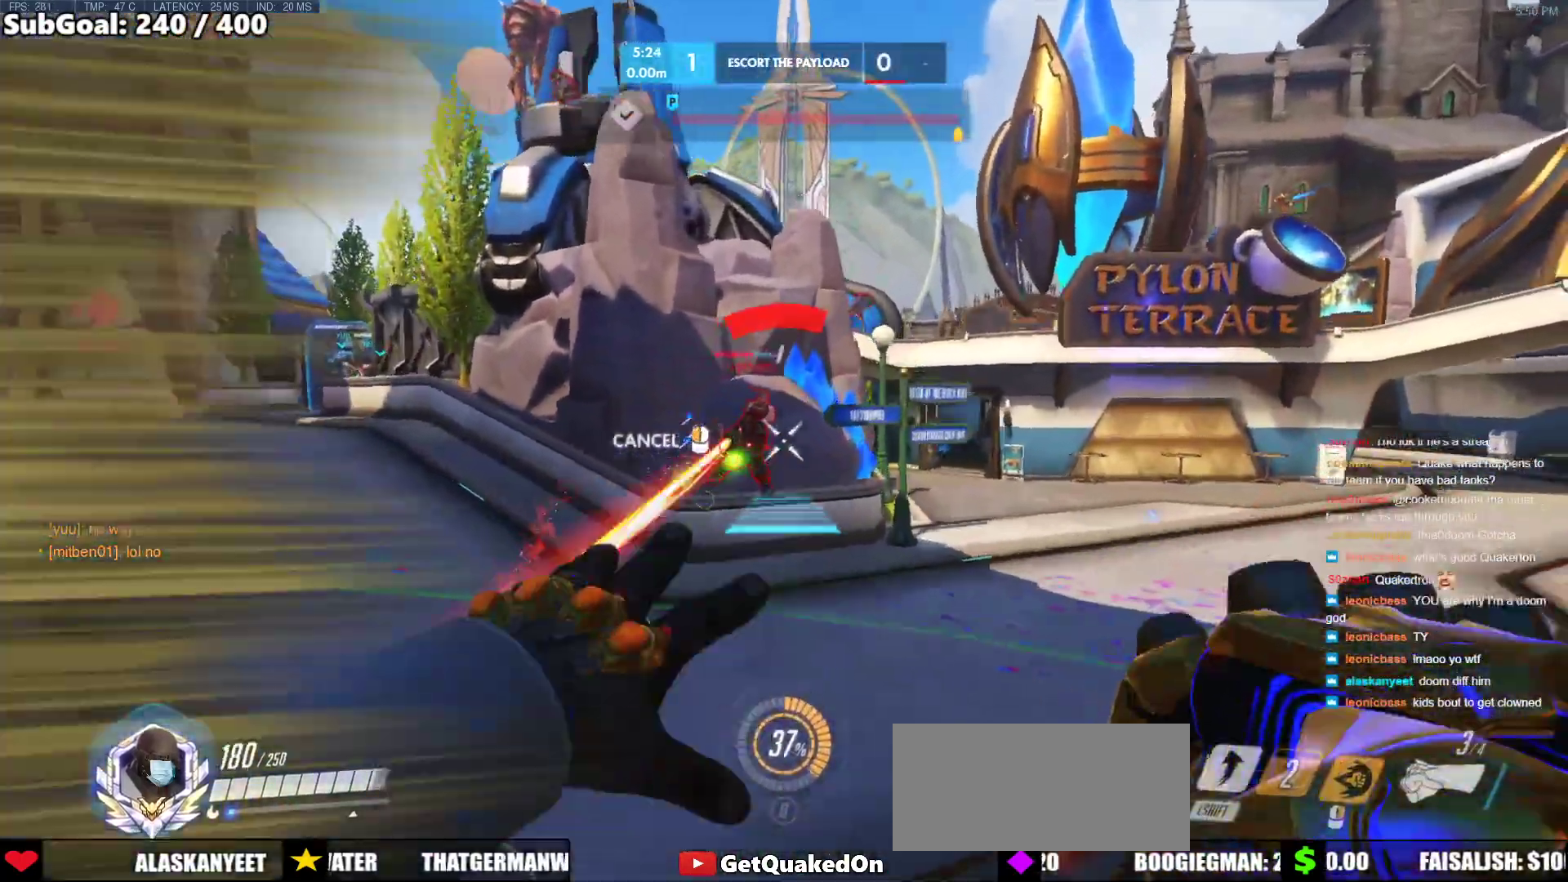
{"keys": ["d", "w"], "mouse": [], "events": [[50, "mouse_right", "up"], [150, "d", "up"], [433, "d", "down"]]}
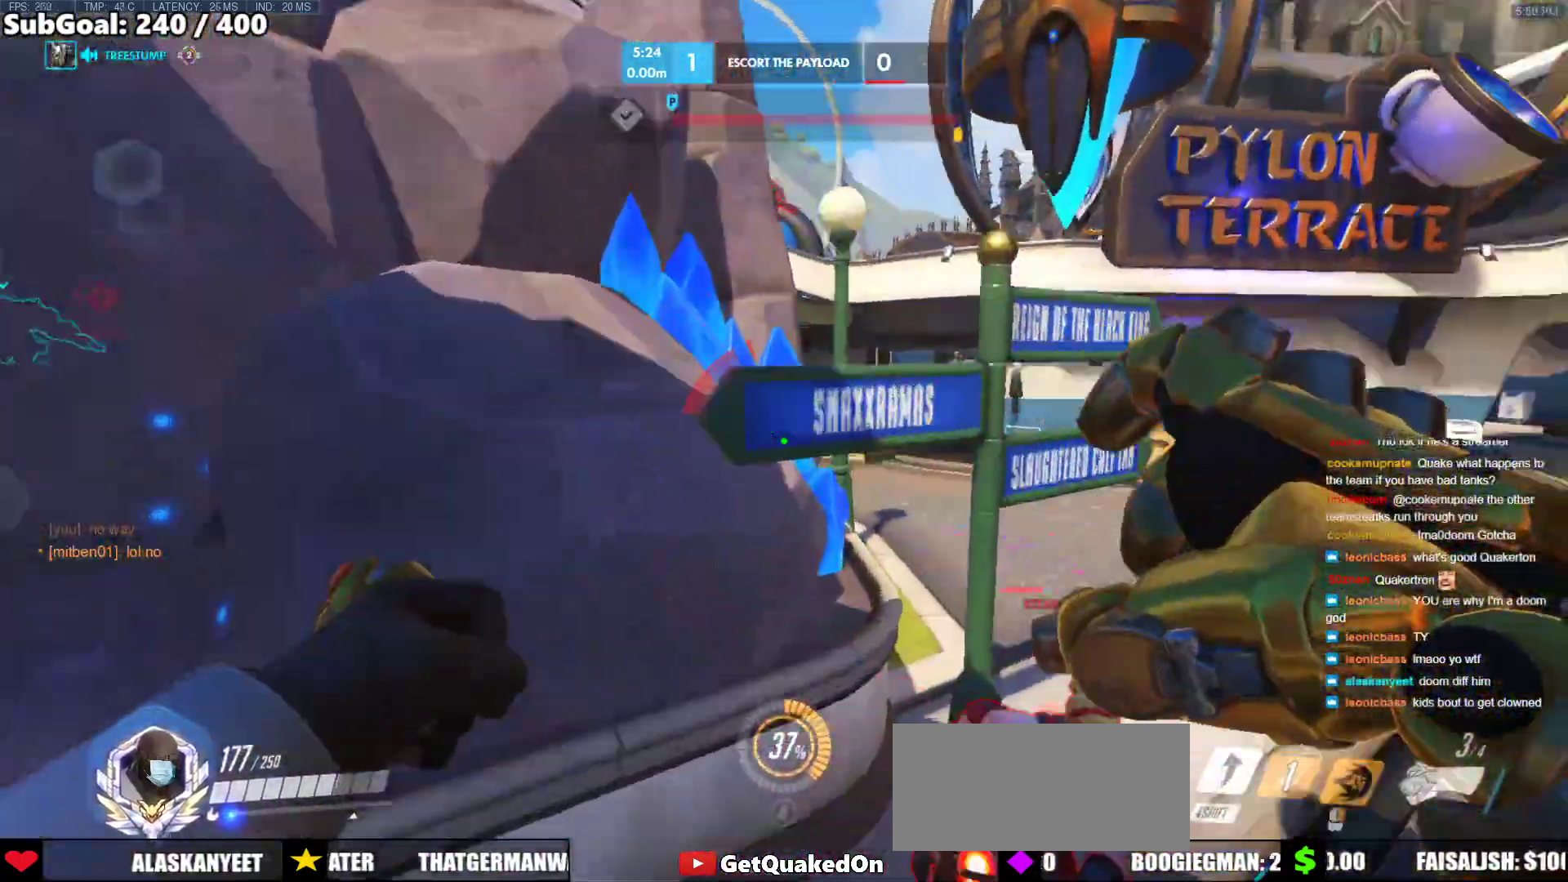
{"keys": ["s"], "mouse": [], "events": [[67, "d", "up"], [117, "mouse_left", "down"], [167, "shift", "down"], [250, "mouse_left", "up"], [300, "shift", "up"], [300, "w", "up"], [450, "s", "down"]]}
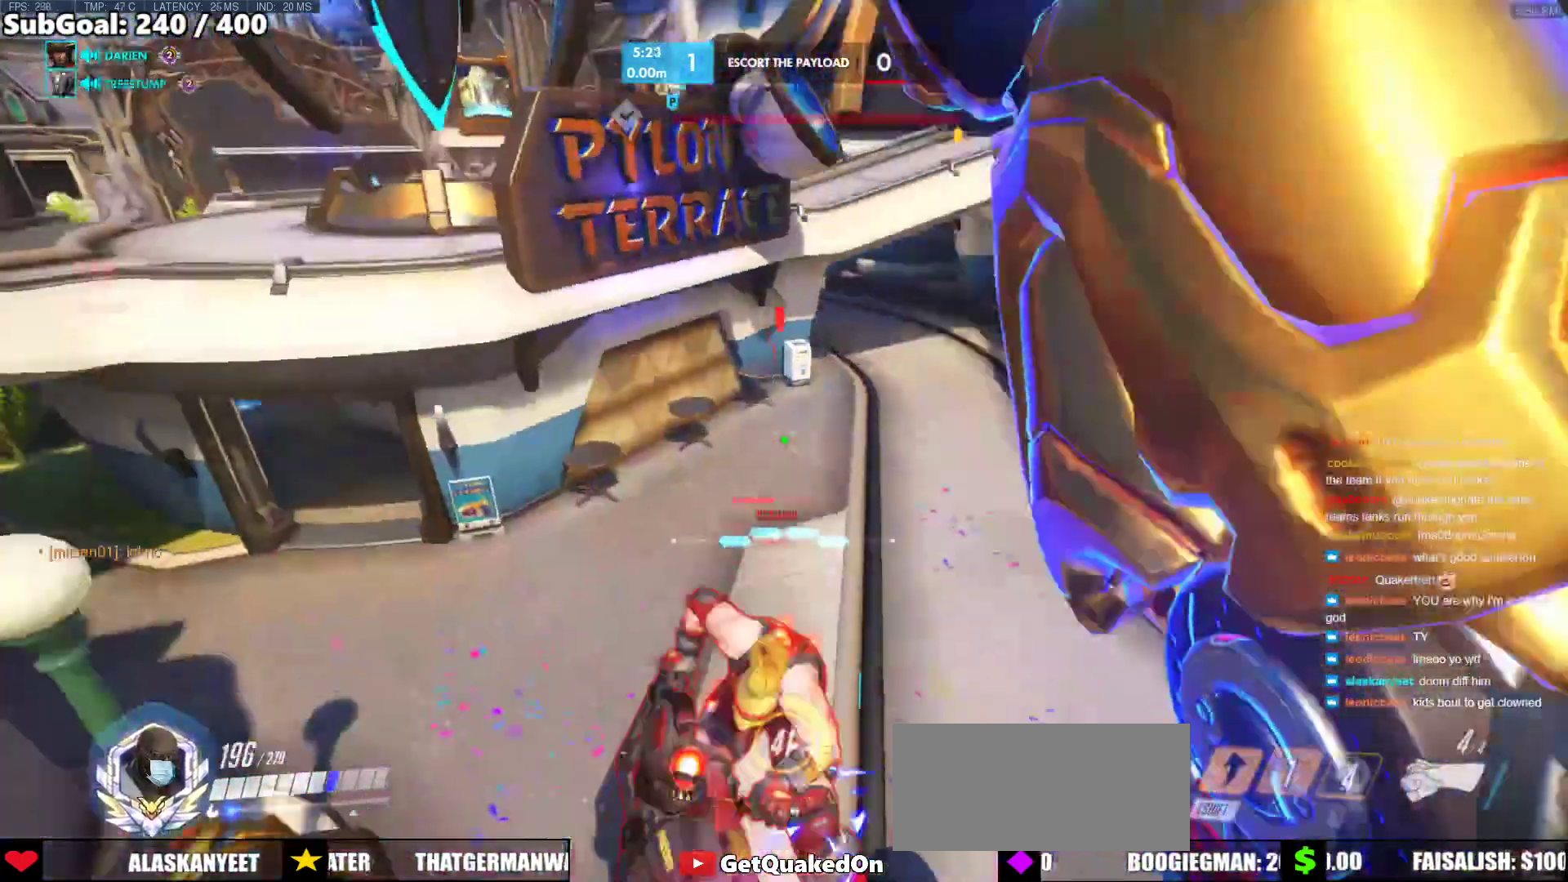
{"keys": ["s"], "mouse": [], "events": [[217, "mouse_left", "down"], [317, "mouse_left", "up"]]}
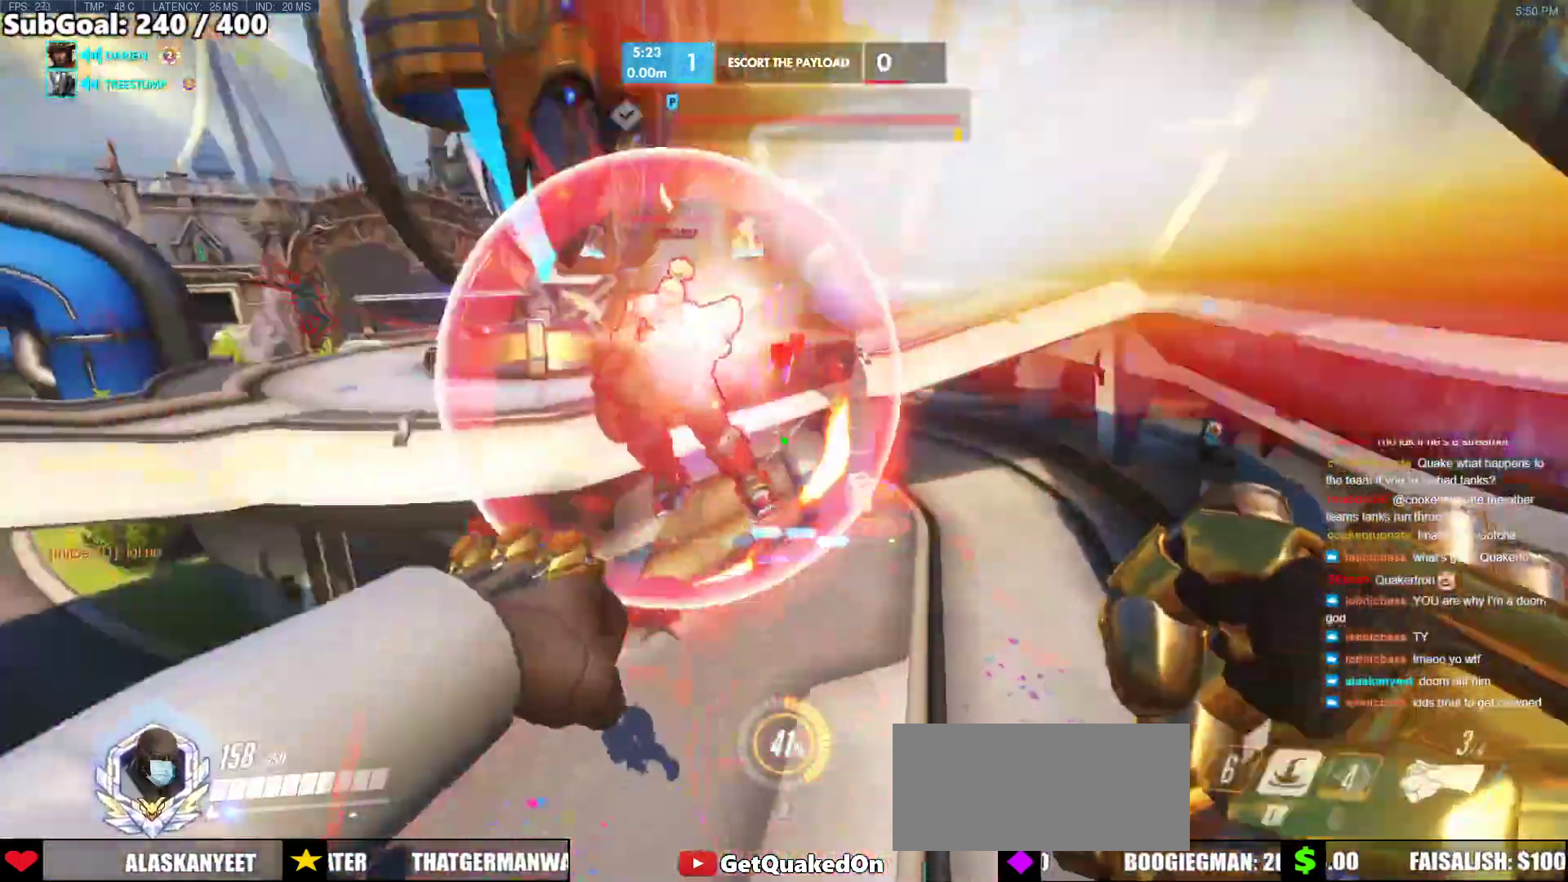
{"keys": ["a", "s"], "mouse": [], "events": [[150, "a", "down"]]}
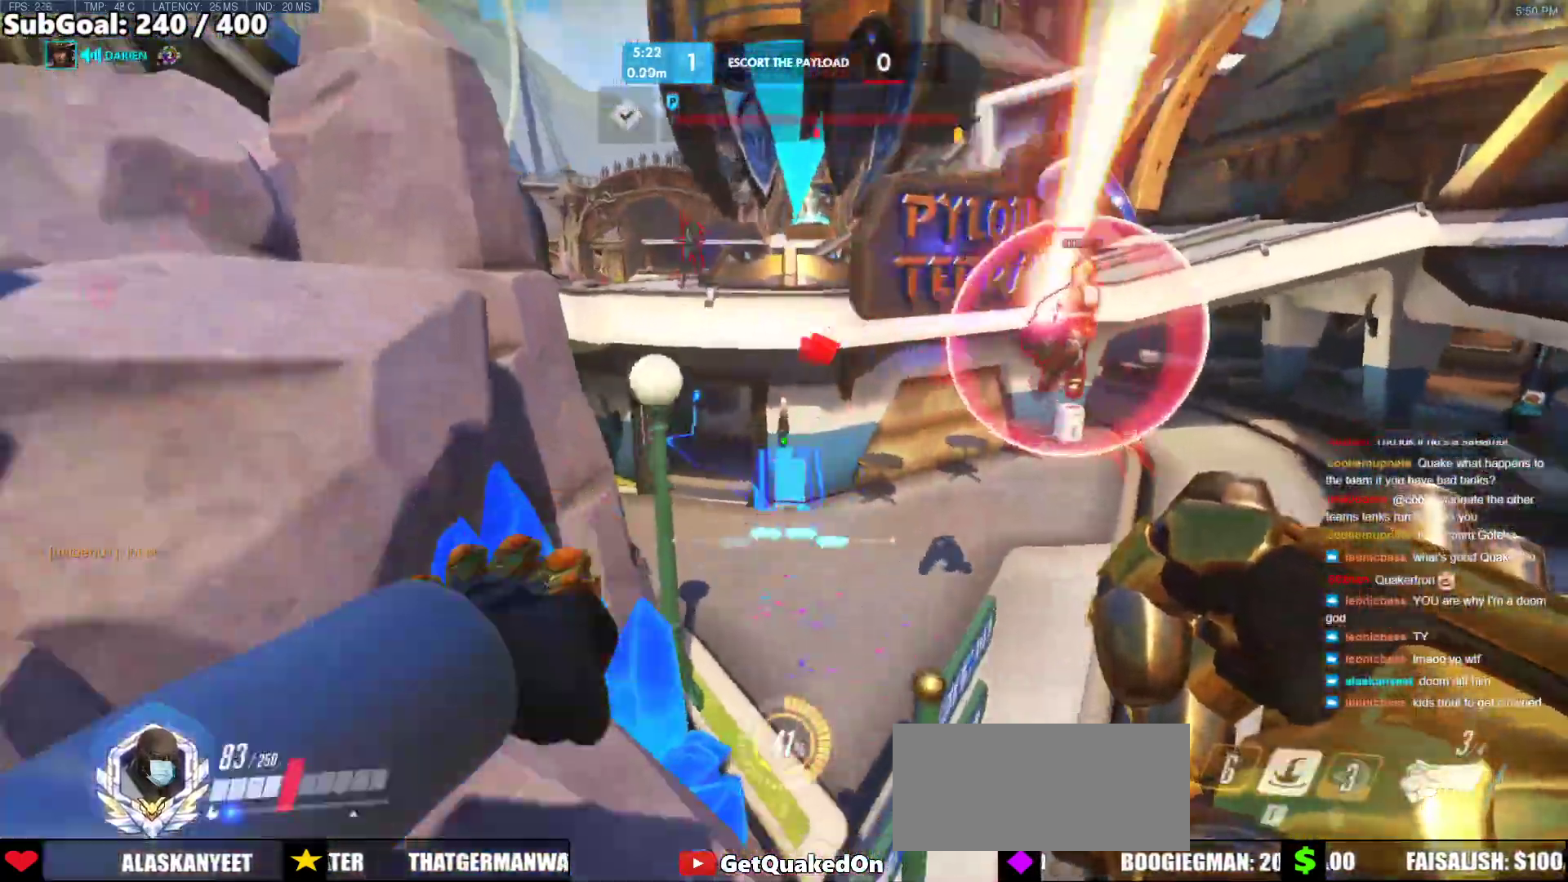
{"keys": ["w"], "mouse": [], "events": [[17, "s", "up"], [117, "e", "down"], [167, "a", "up"], [400, "w", "down"], [433, "e", "up"]]}
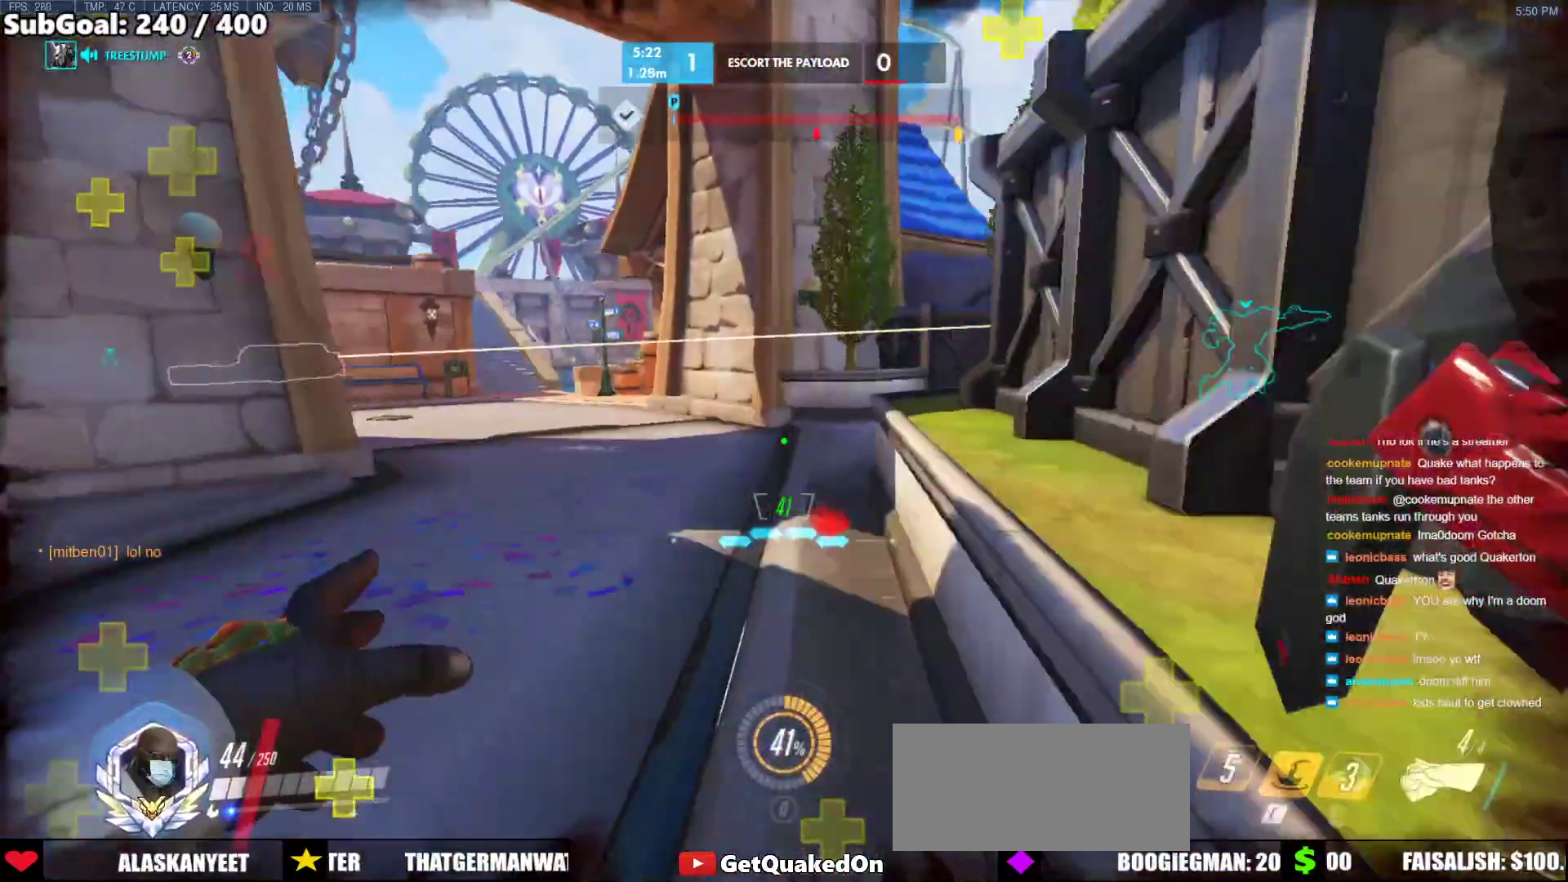
{"keys": ["w"], "mouse": [], "events": [[417, "space", "down"], [500, "space", "up"]]}
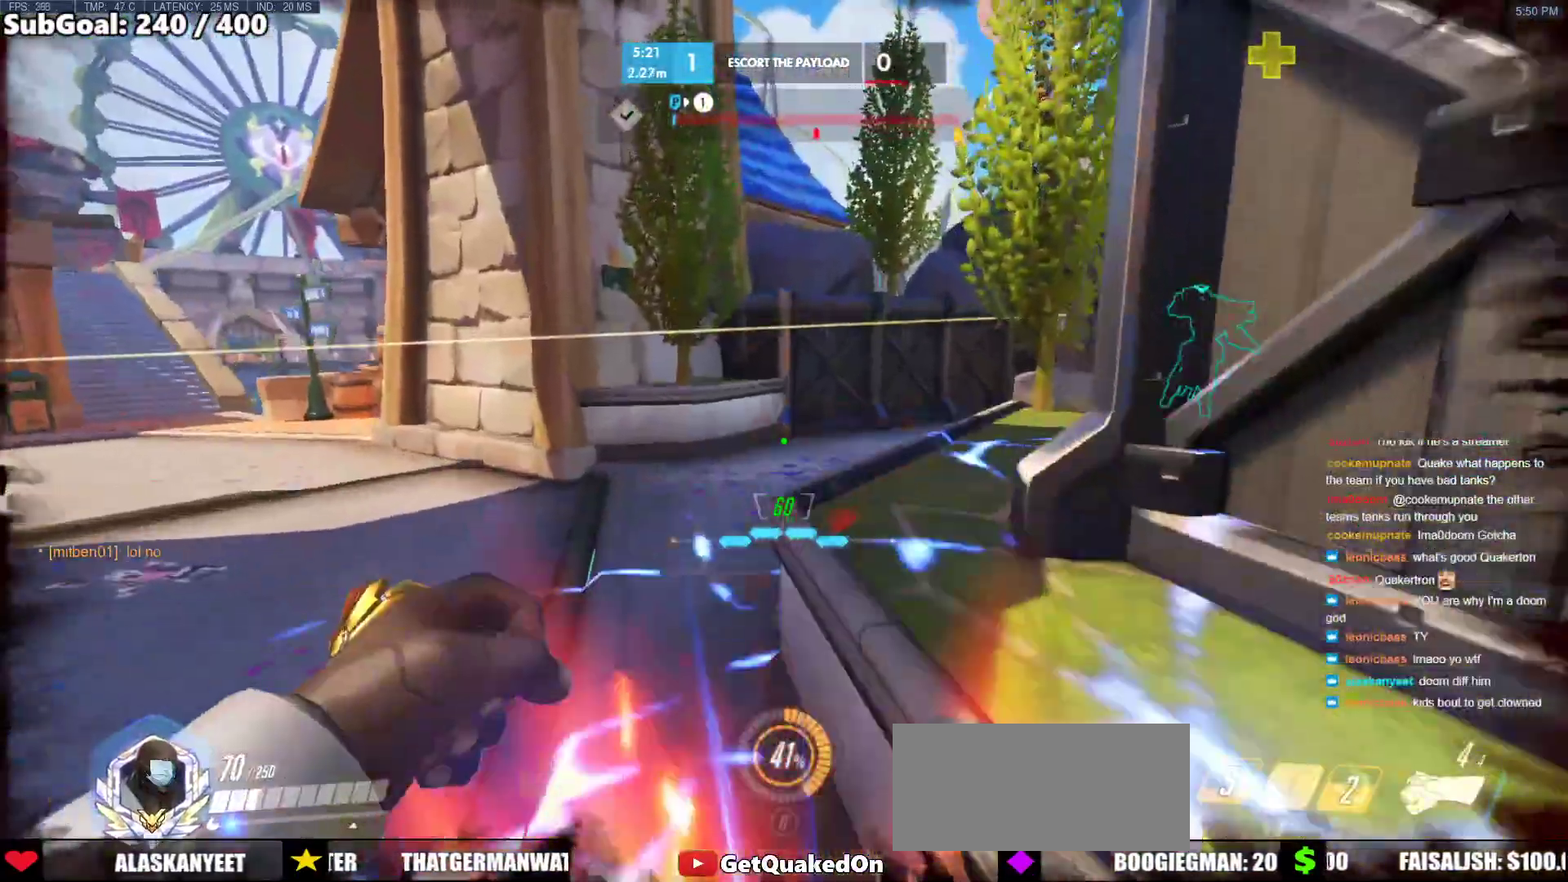
{"keys": ["w"], "mouse": [], "events": []}
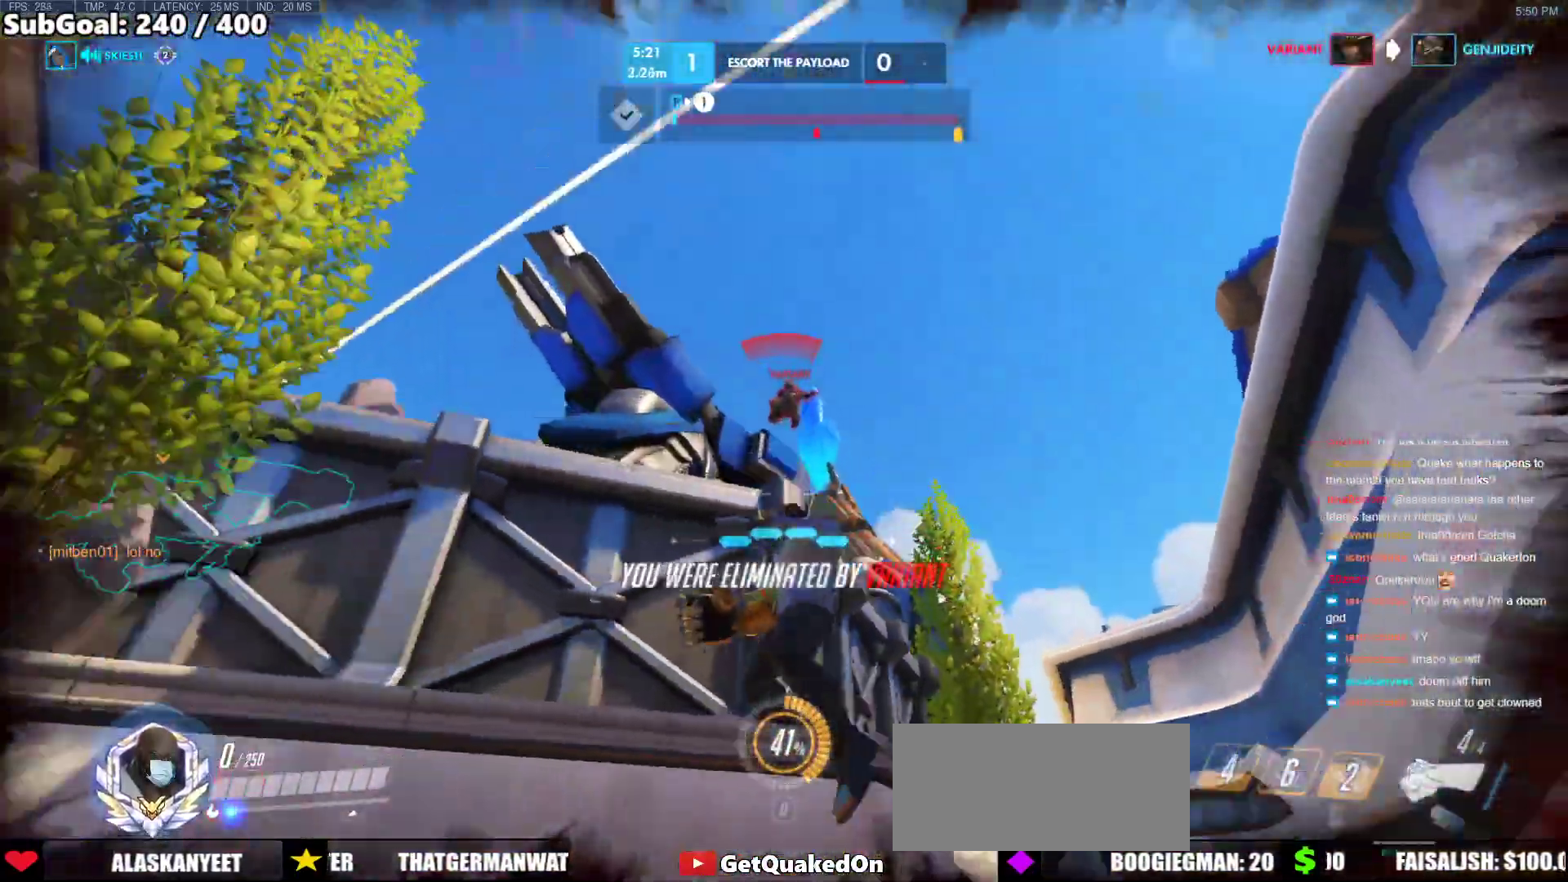
{"keys": [], "mouse": [], "events": [[350, "w", "up"]]}
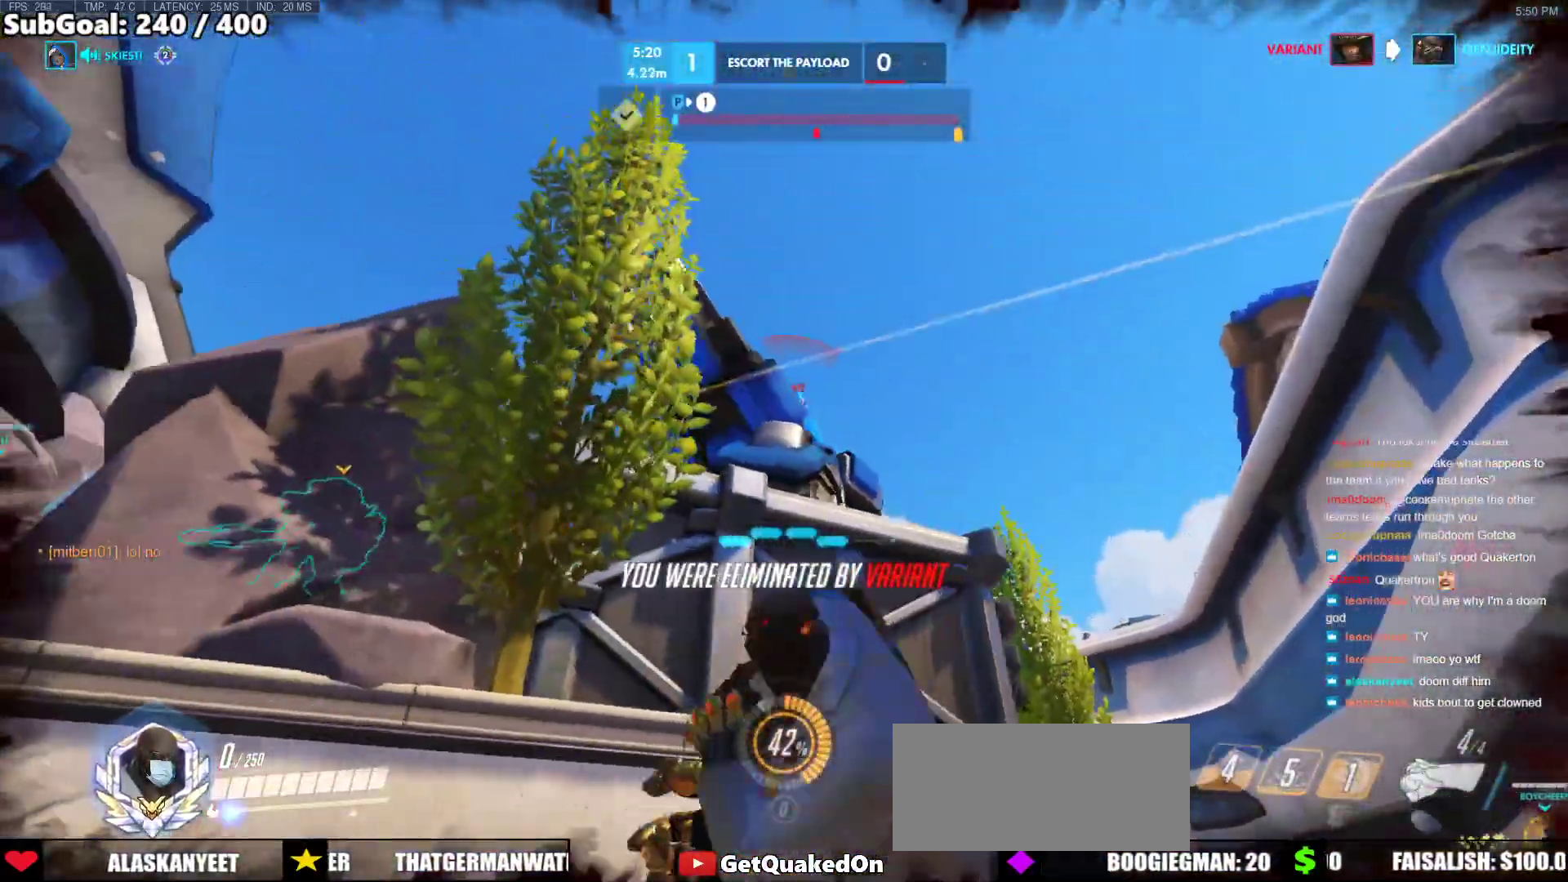
{"keys": [], "mouse": [], "events": []}
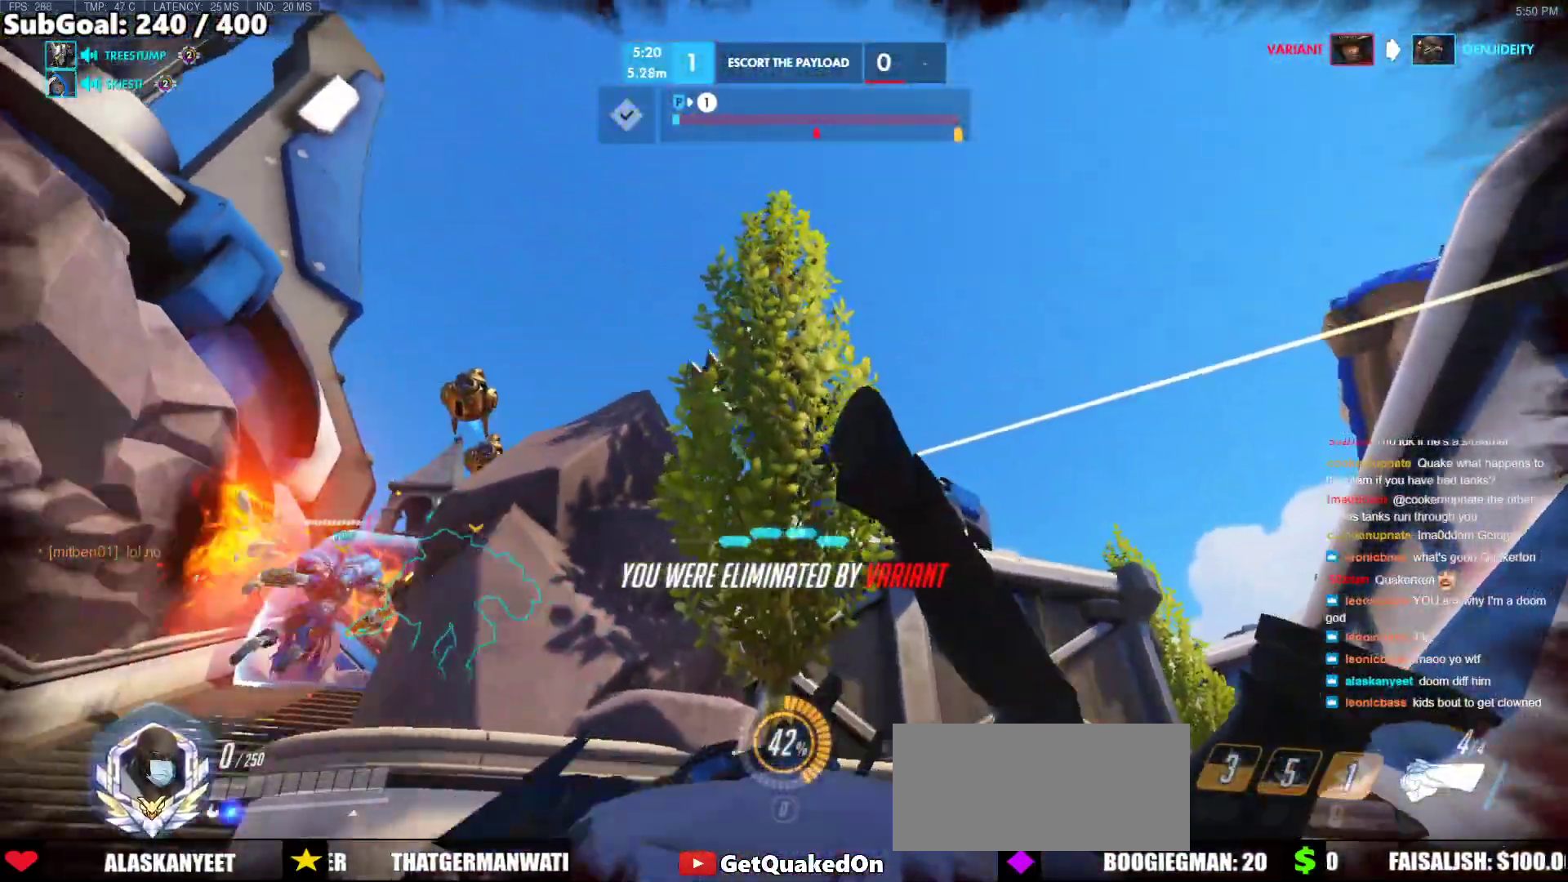
{"keys": [], "mouse": [], "events": []}
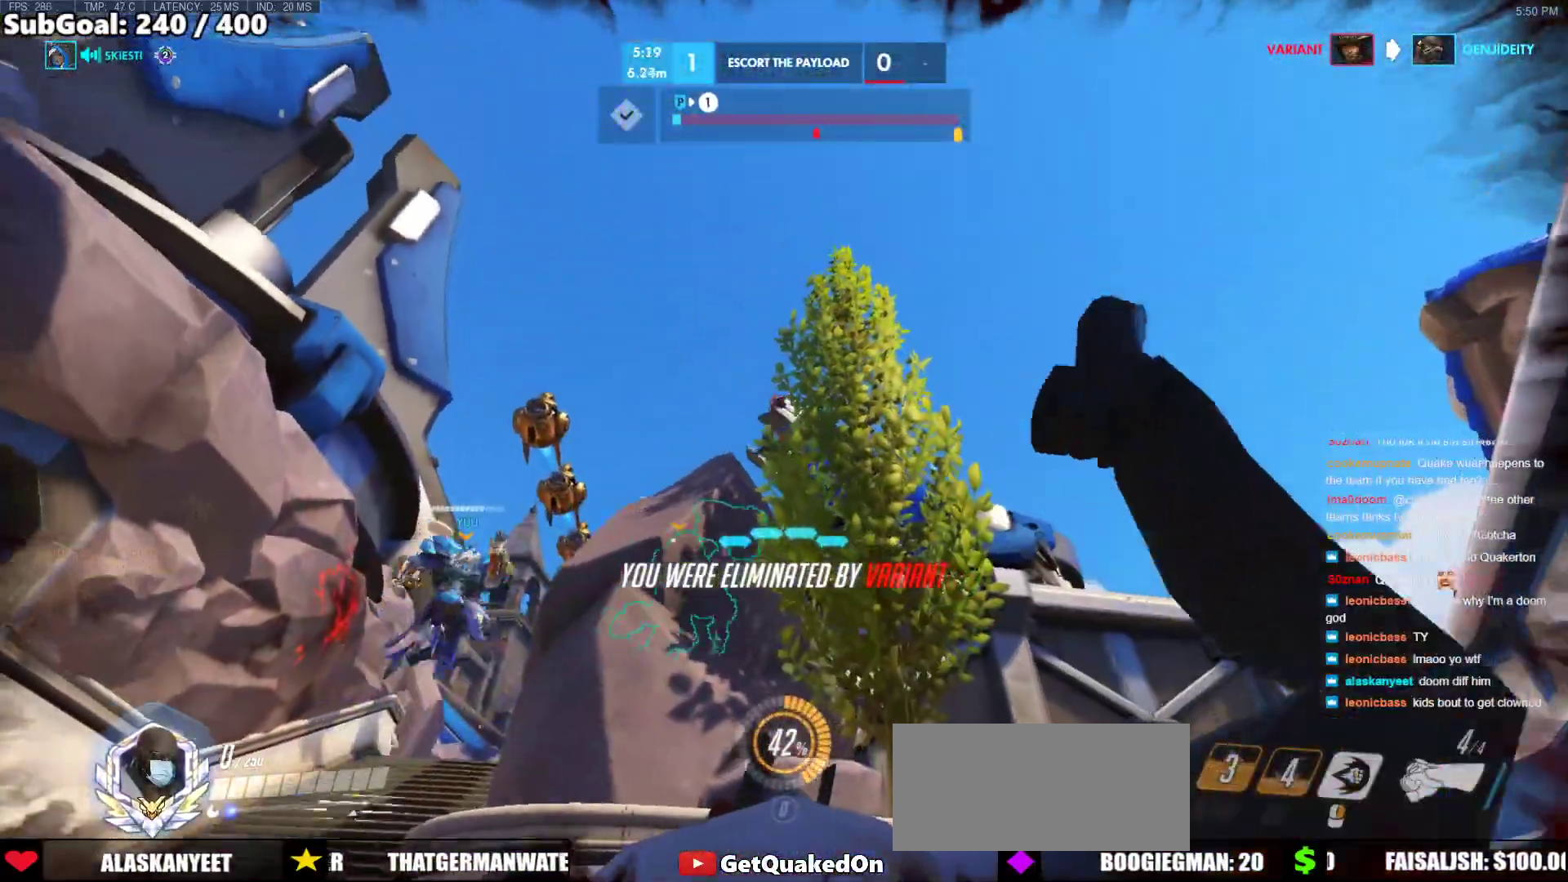
{"keys": [], "mouse": [], "events": []}
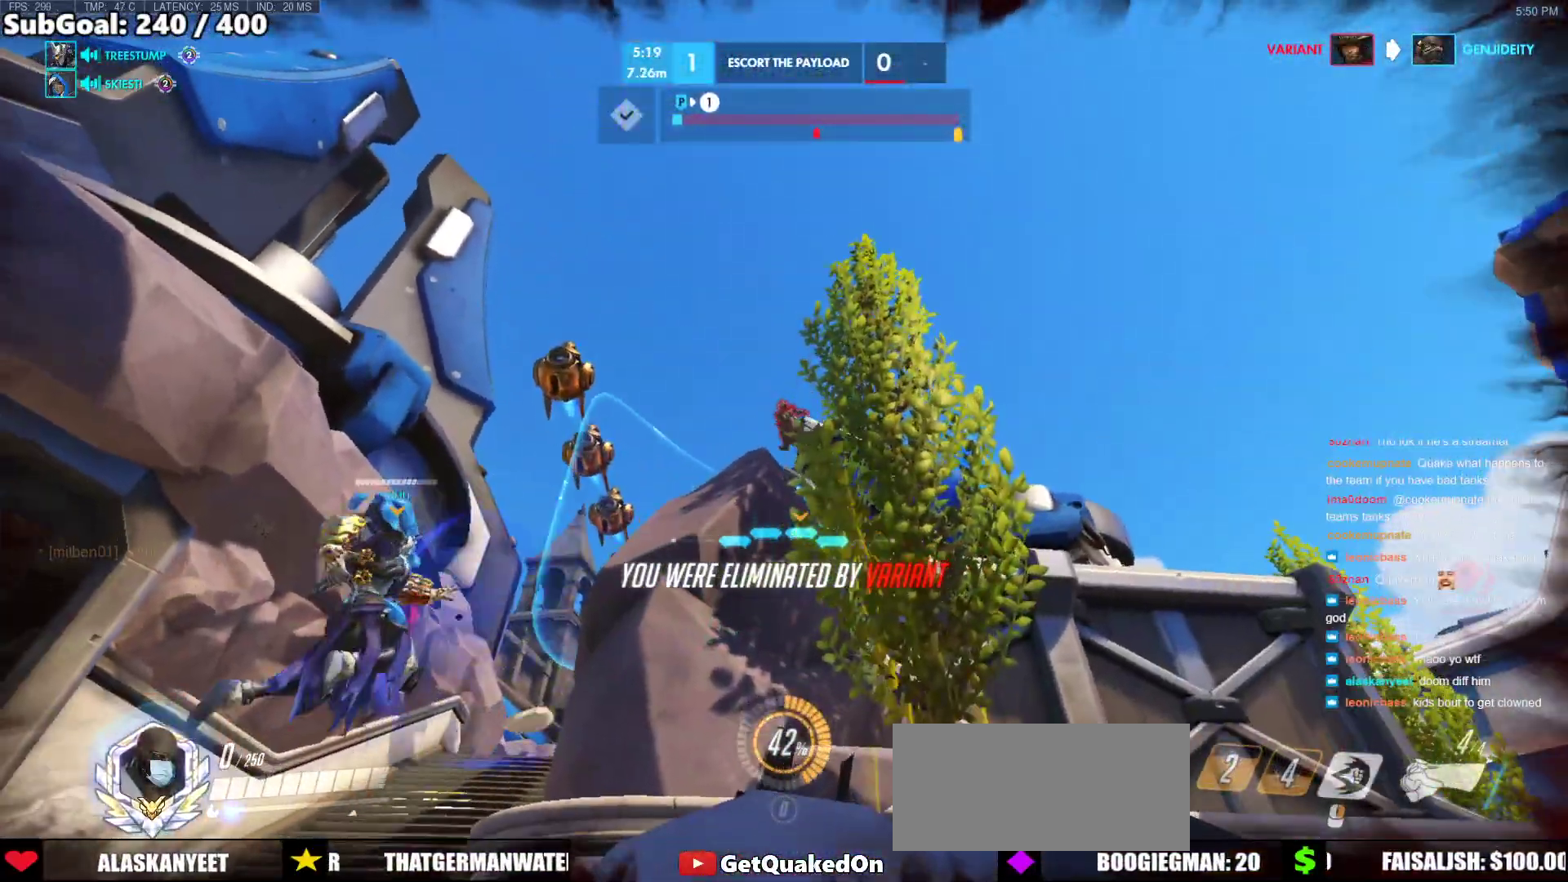
{"keys": [], "mouse": [], "events": []}
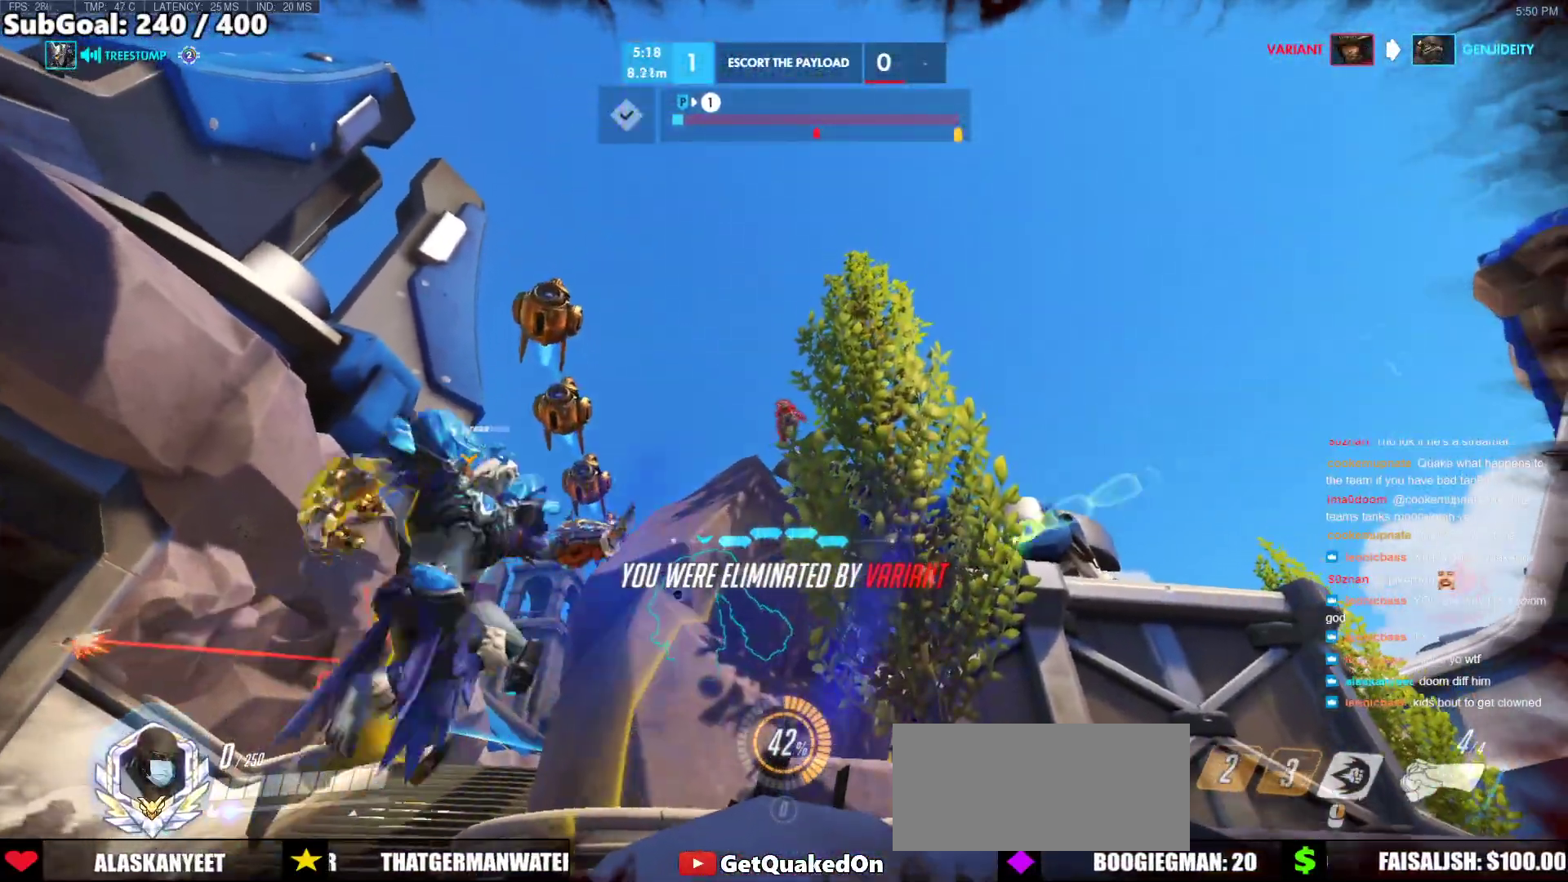
{"keys": [], "mouse": [], "events": []}